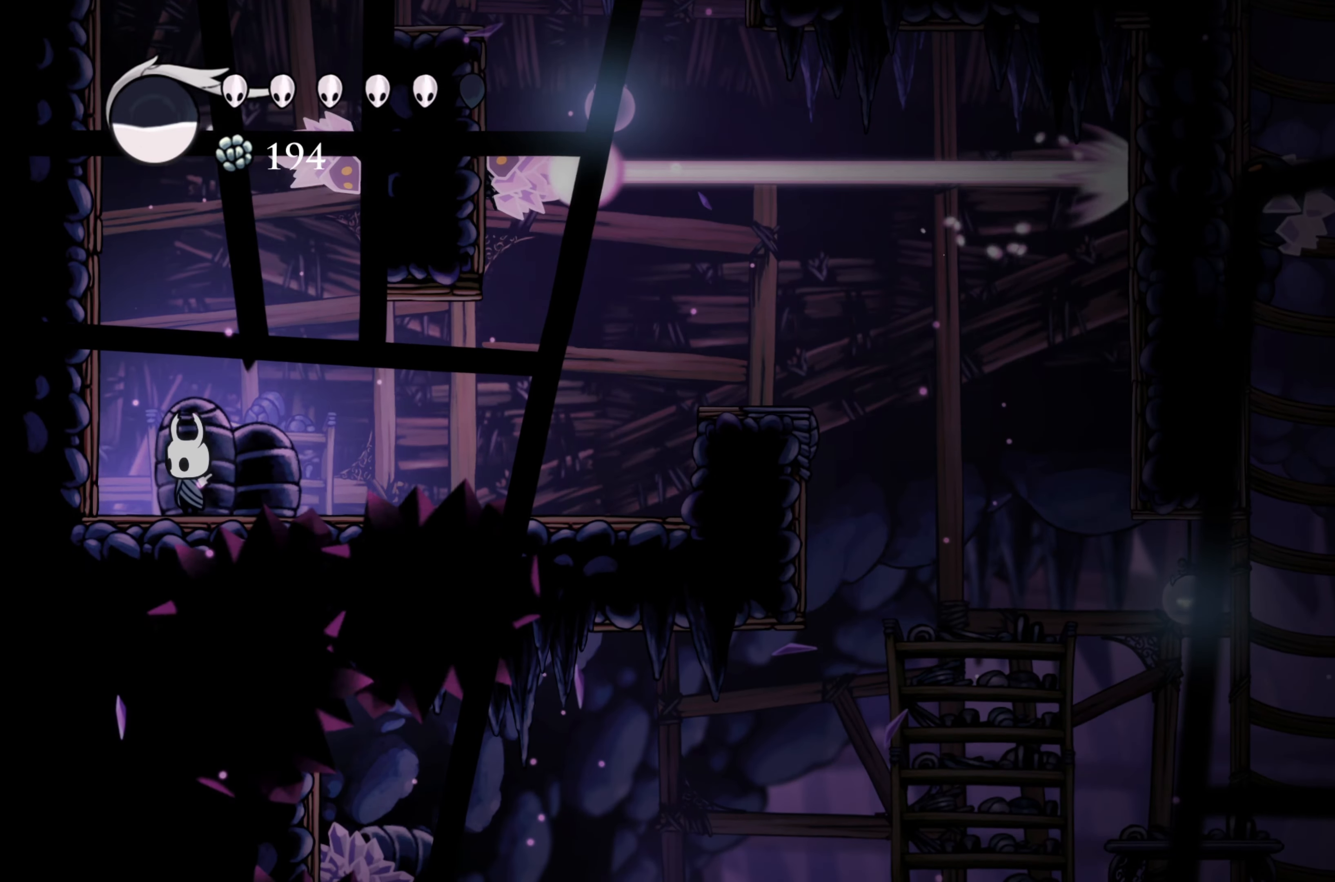
Gameplay with a controller (Xbox layout); each line is a JSON object with the inputs held at the frame after it. "events" lists button and stick changes between this image and that frame as [ms after this image, input, new state], when the widget could be followed in between. Not read: R3.
{"buttons": [], "left_stick": "center", "right_stick": "center", "events": []}
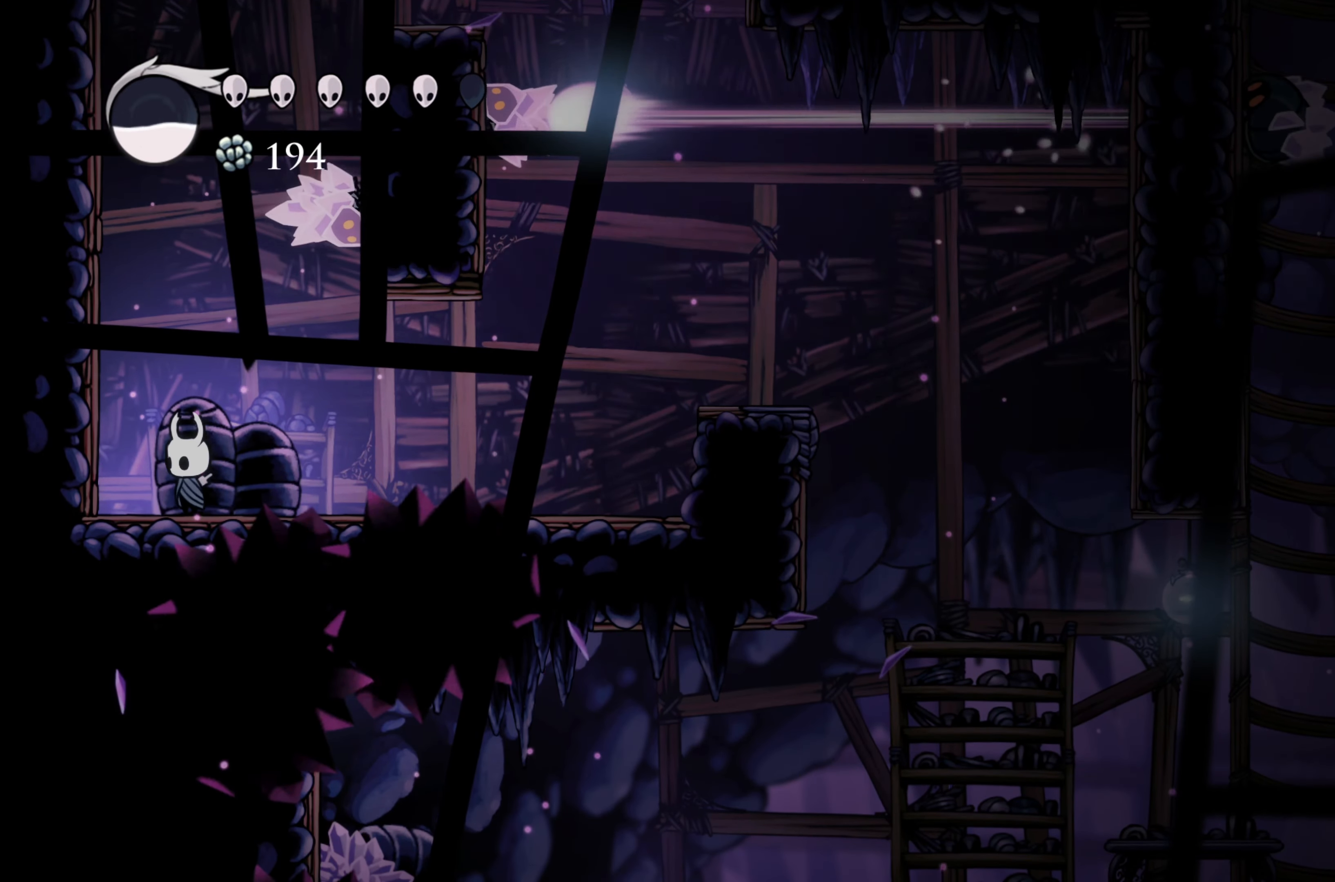
{"buttons": [], "left_stick": "center", "right_stick": "center", "events": []}
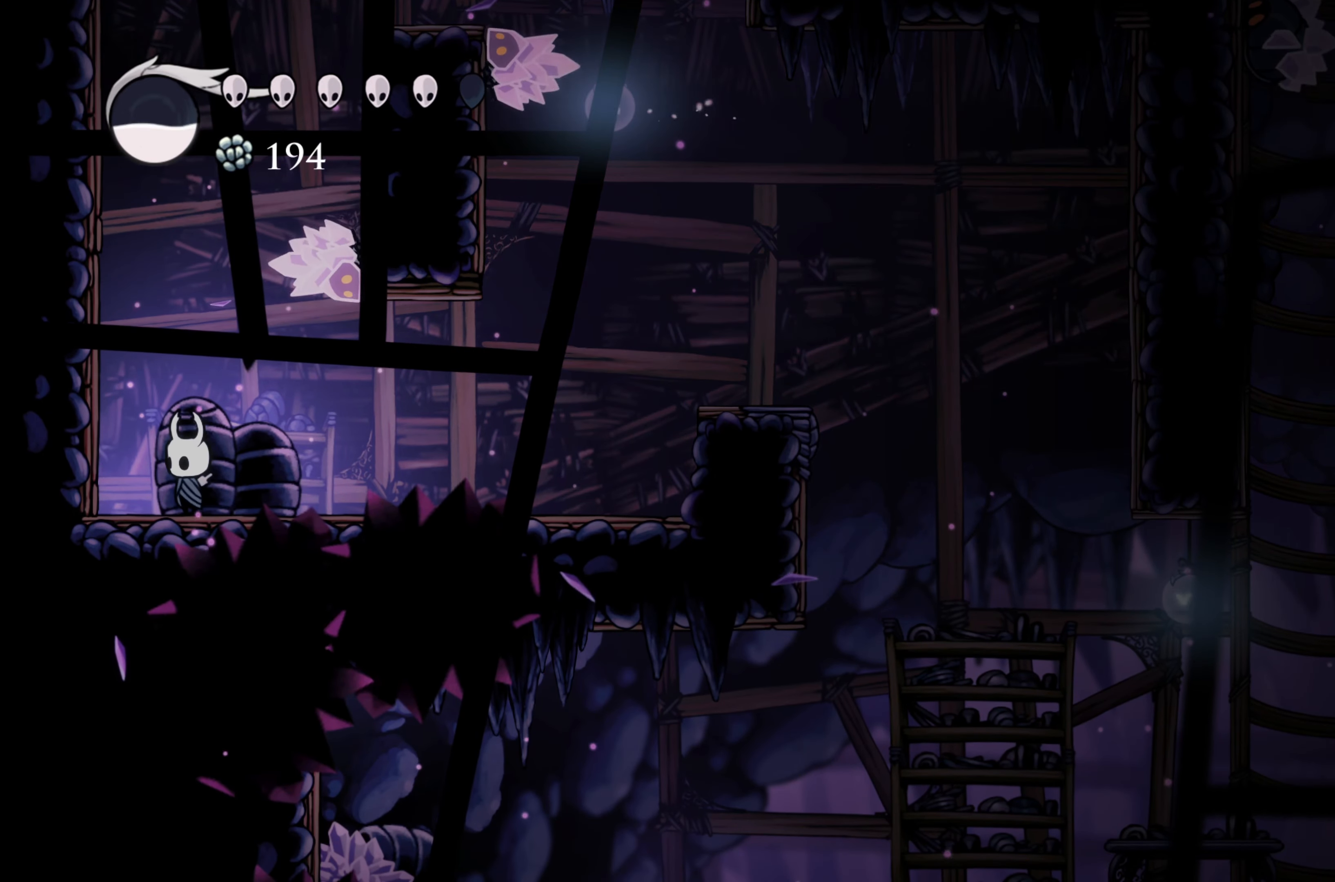
{"buttons": [], "left_stick": "left", "right_stick": "center", "events": [[467, "left_stick", "left"]]}
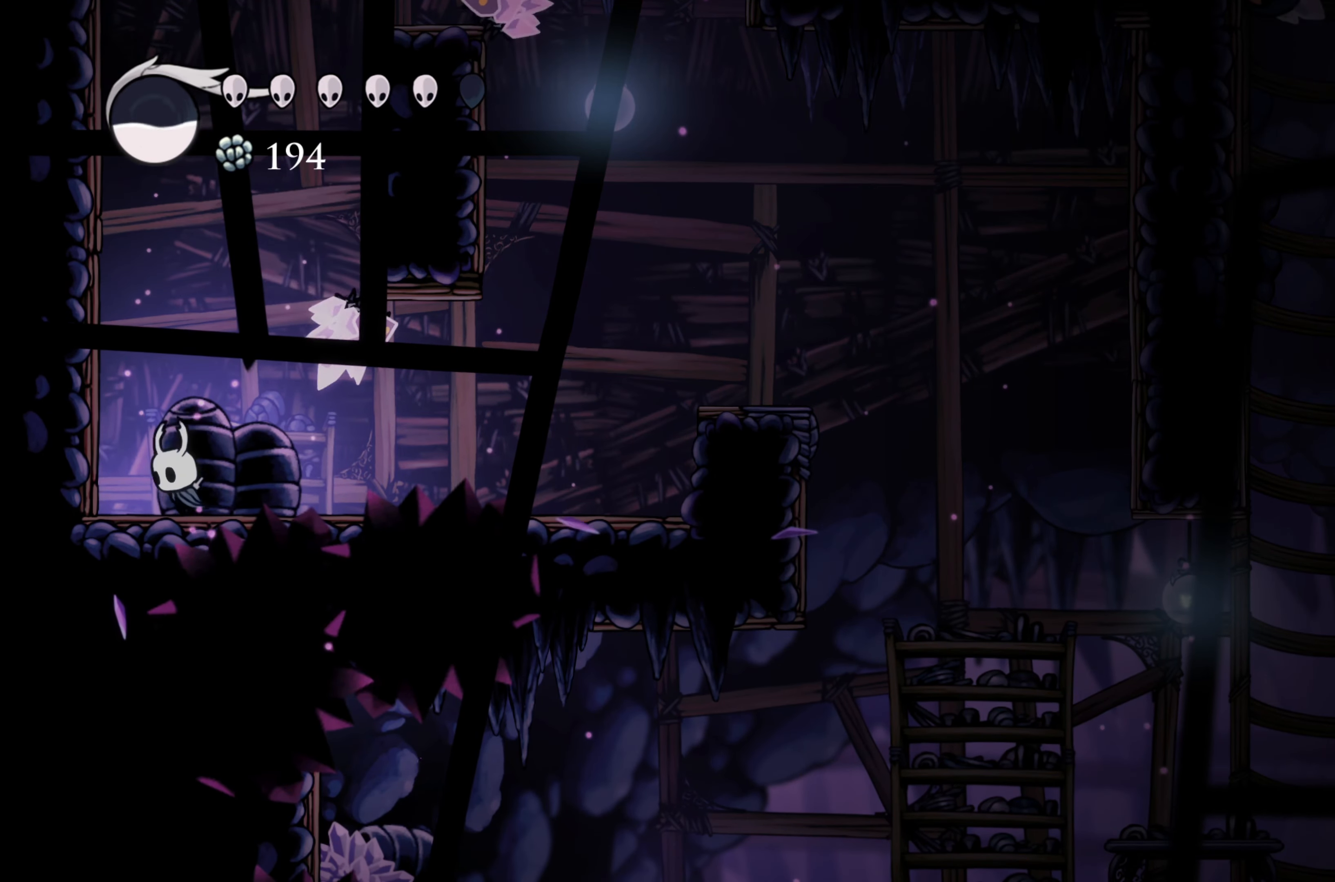
{"buttons": ["A"], "left_stick": "center", "right_stick": "center", "events": [[117, "left_stick", "center"], [450, "A", "down"]]}
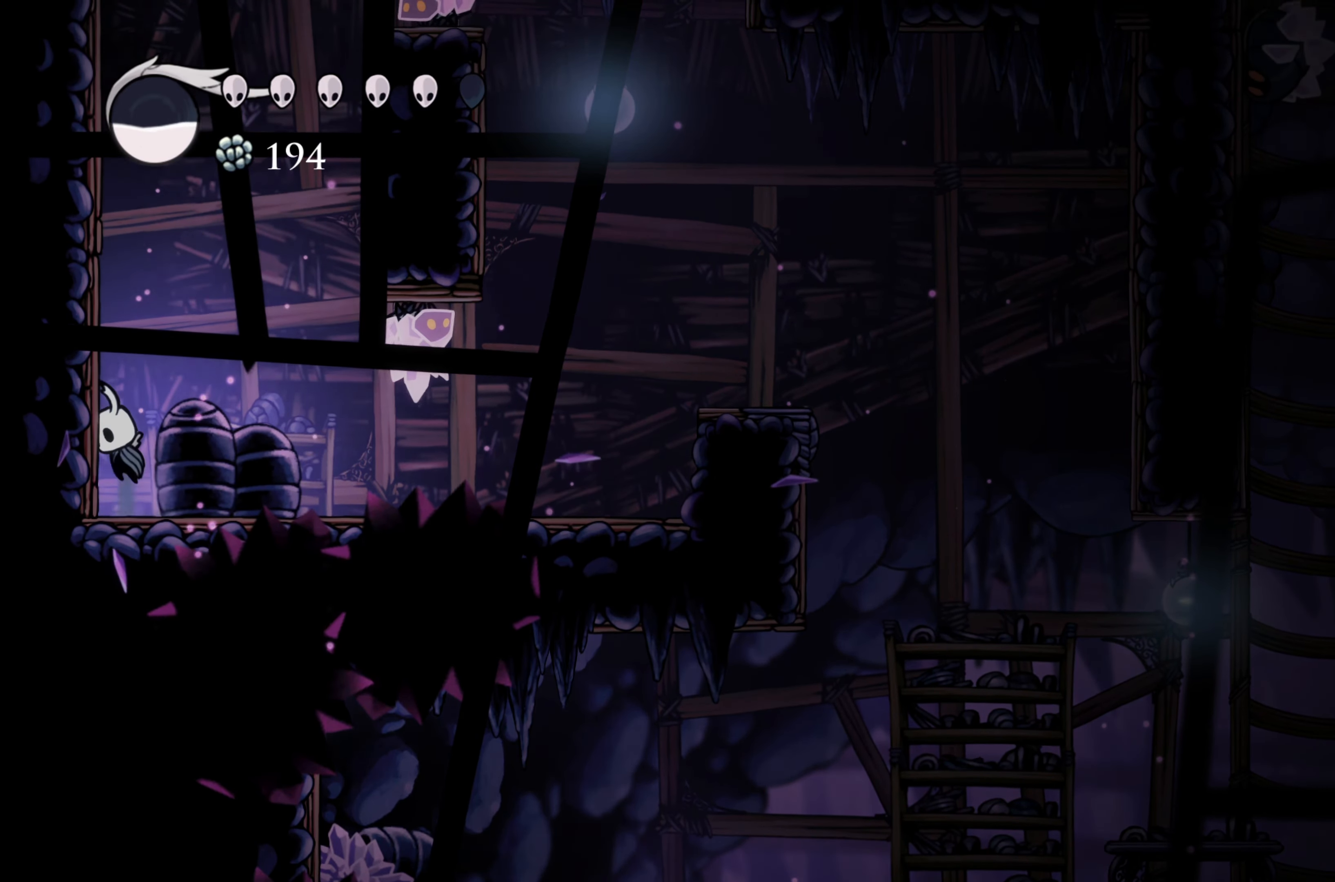
{"buttons": ["A"], "left_stick": "left", "right_stick": "center", "events": [[100, "left_stick", "left"], [317, "A", "up"], [367, "A", "down"]]}
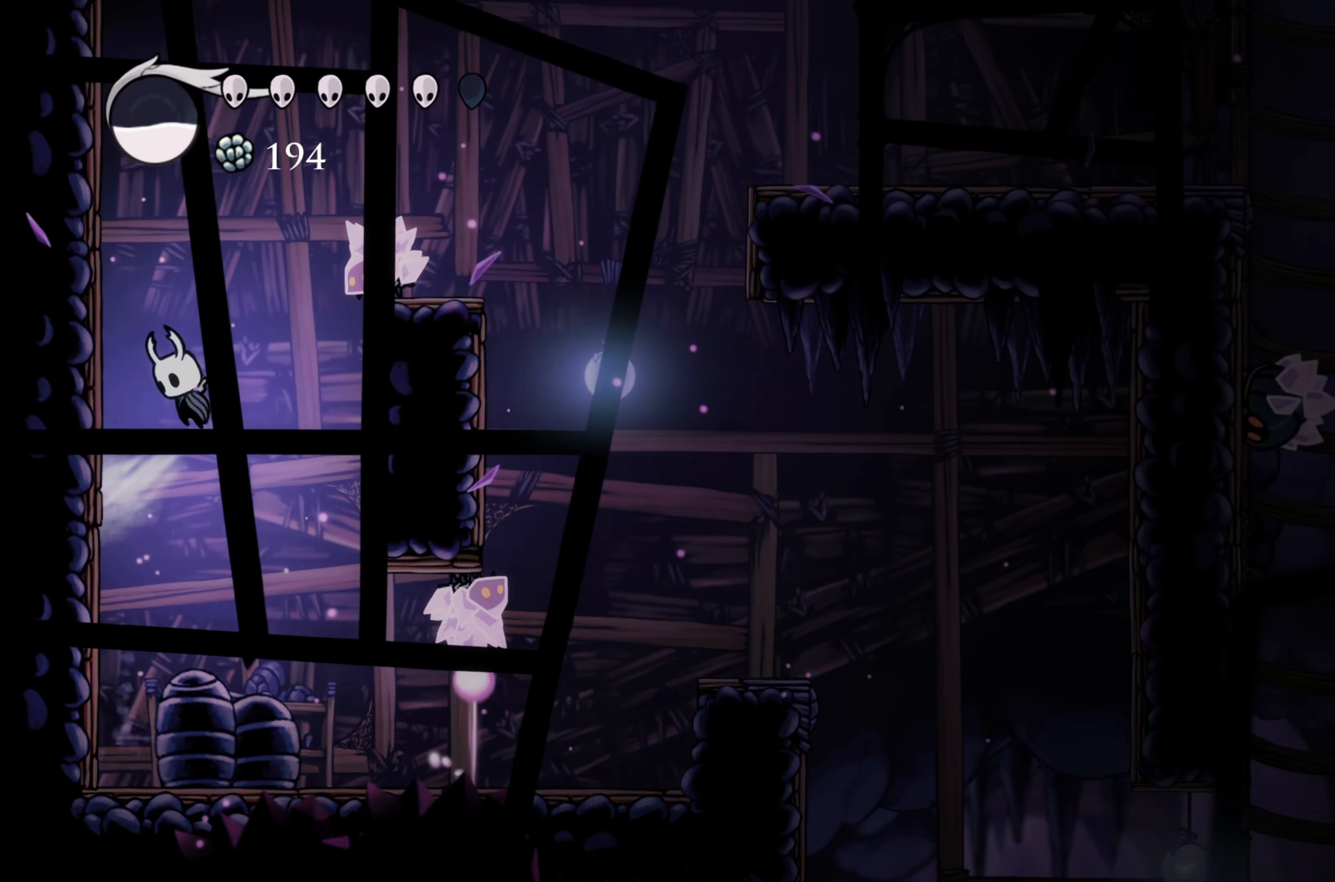
{"buttons": ["A"], "left_stick": "right", "right_stick": "center", "events": [[183, "A", "up"], [300, "A", "down"], [383, "left_stick", "right"]]}
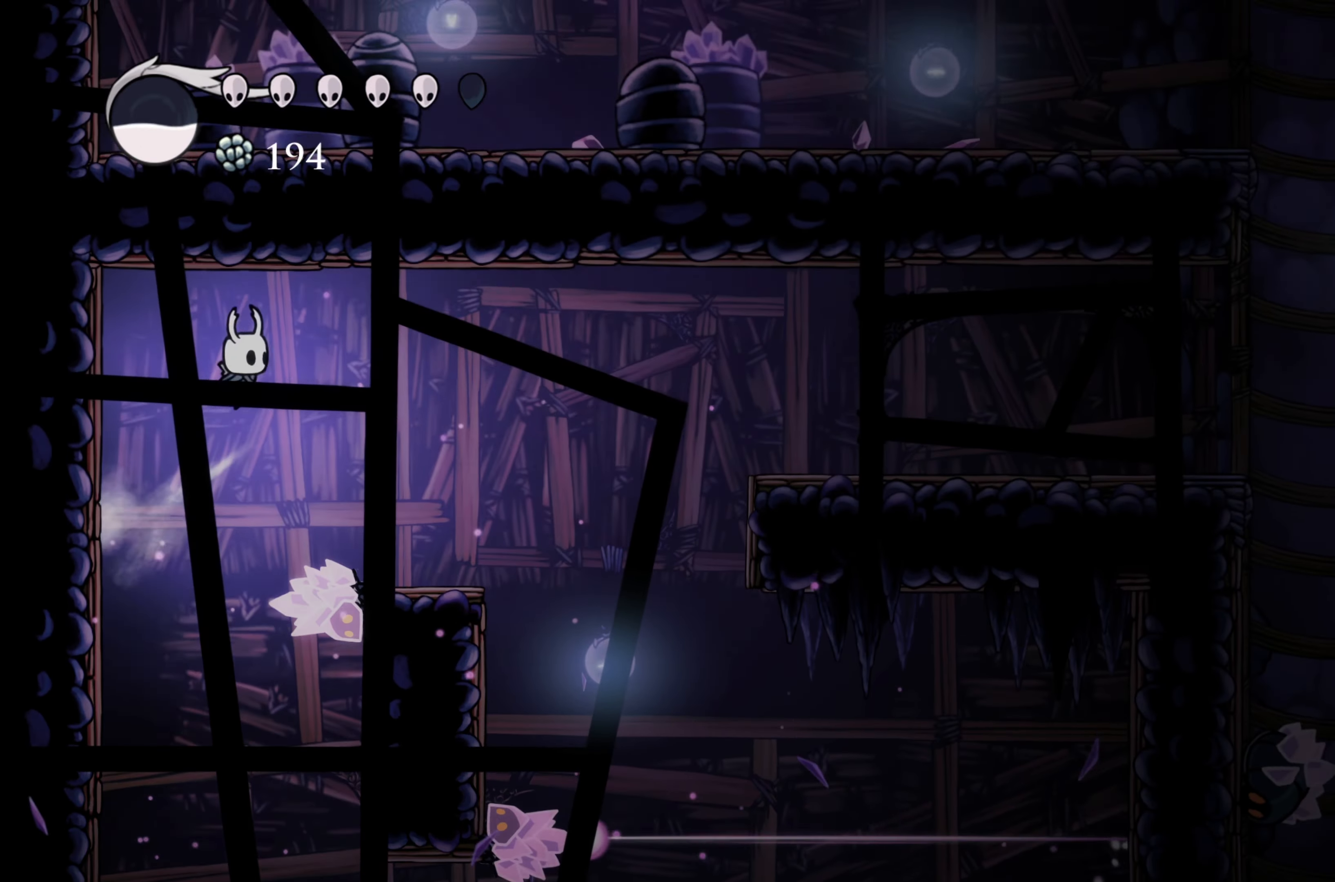
{"buttons": [], "left_stick": "right", "right_stick": "center", "events": [[33, "A", "up"], [250, "left_stick", "center"], [350, "left_stick", "right"]]}
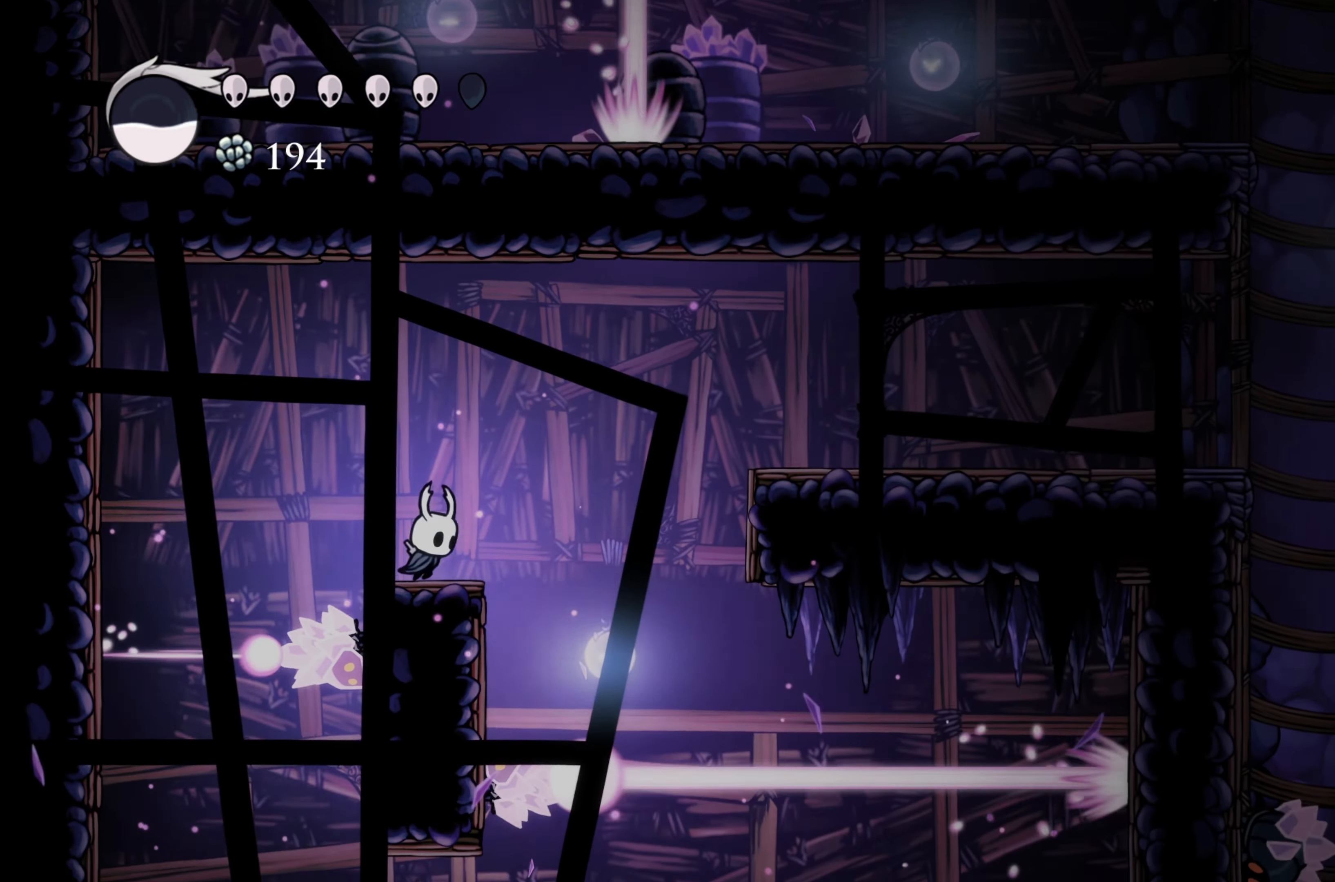
{"buttons": ["R2"], "left_stick": "right", "right_stick": "center", "events": [[100, "A", "down"], [317, "R2", "down"], [367, "A", "up"]]}
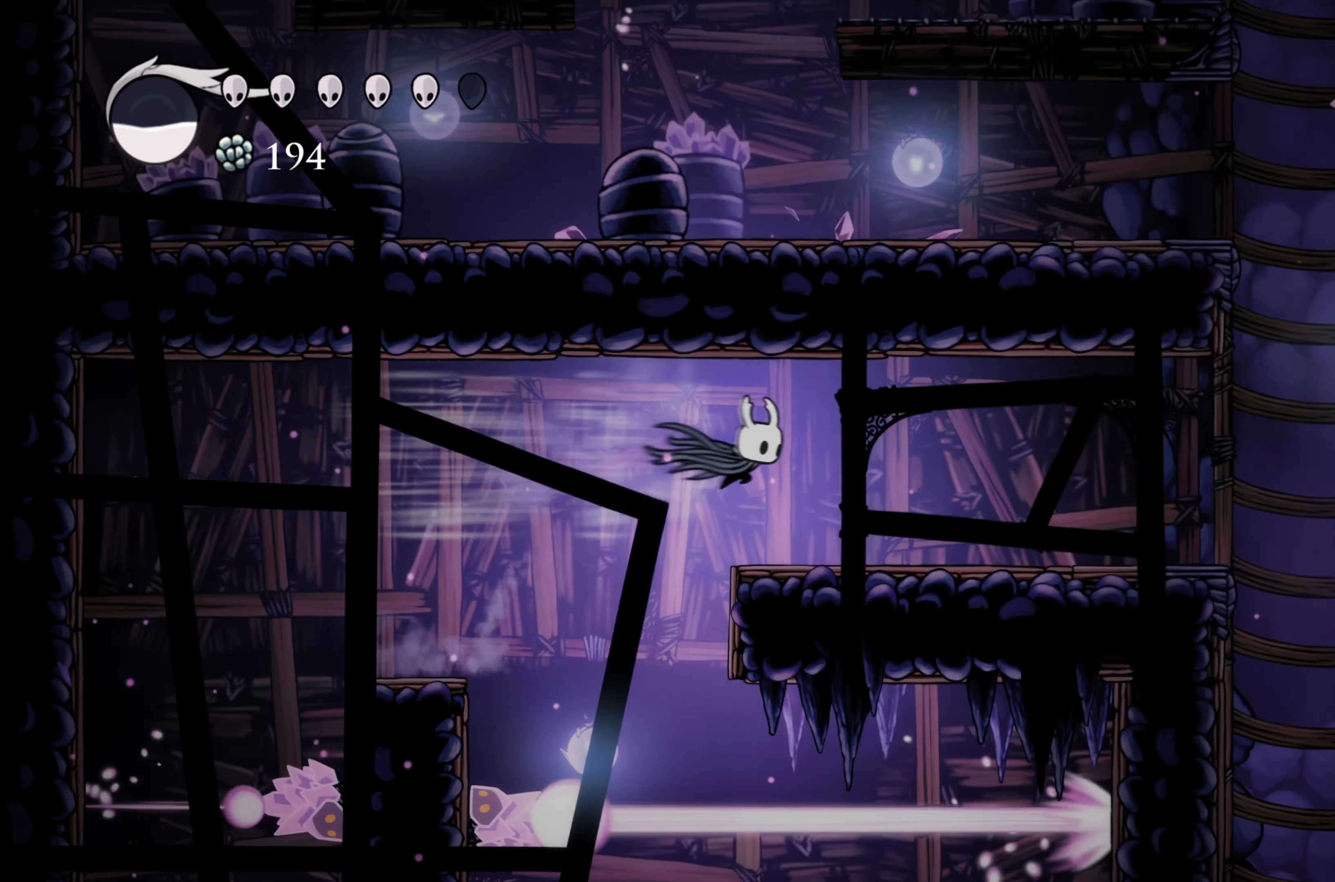
{"buttons": [], "left_stick": "right", "right_stick": "center", "events": [[100, "R2", "up"]]}
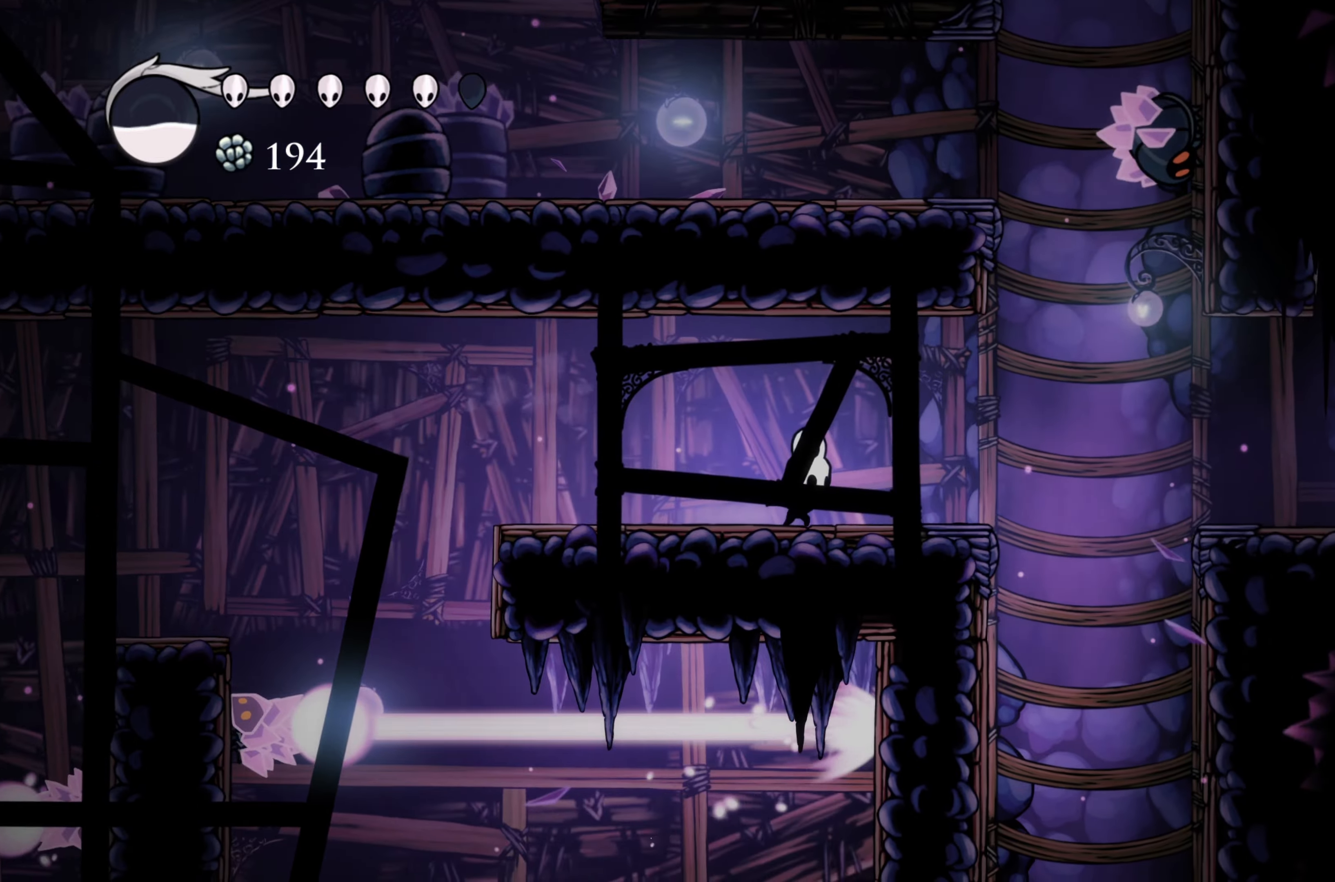
{"buttons": [], "left_stick": "center", "right_stick": "center", "events": [[134, "left_stick", "center"]]}
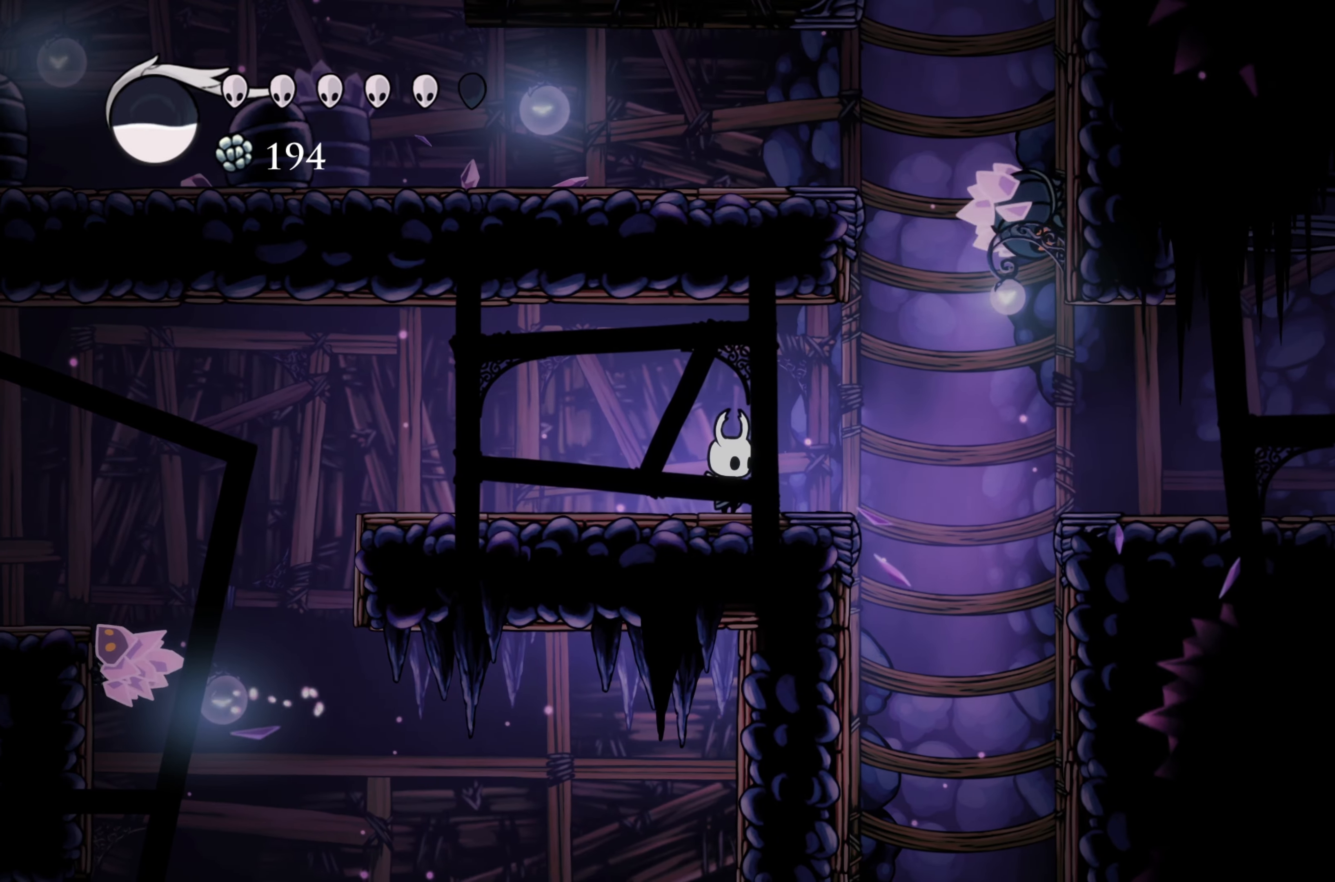
{"buttons": ["A"], "left_stick": "right", "right_stick": "center", "events": [[300, "left_stick", "right"], [384, "A", "down"]]}
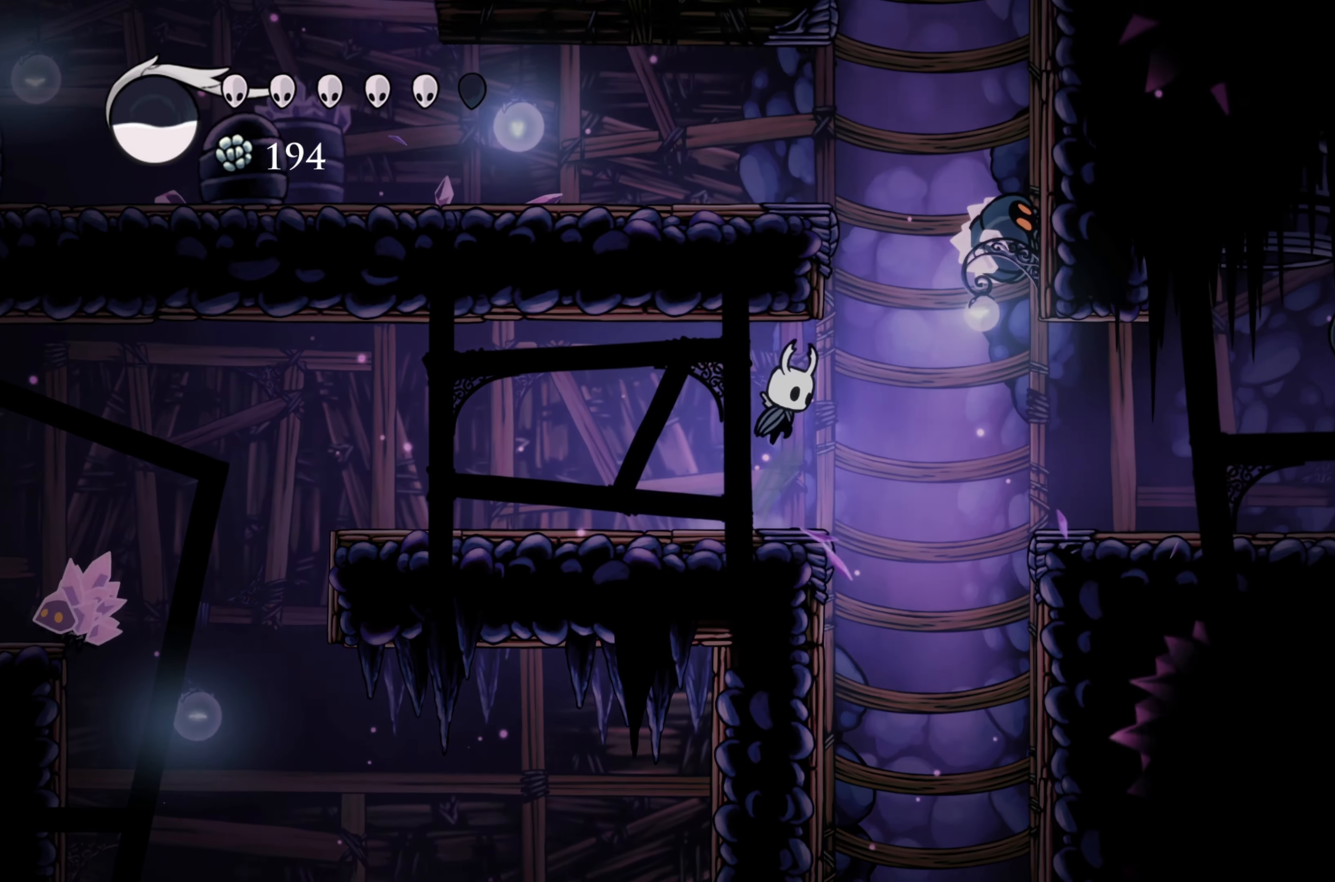
{"buttons": [], "left_stick": "center", "right_stick": "center", "events": [[17, "left_stick", "center"], [67, "X", "down"], [134, "A", "up"], [234, "X", "up"]]}
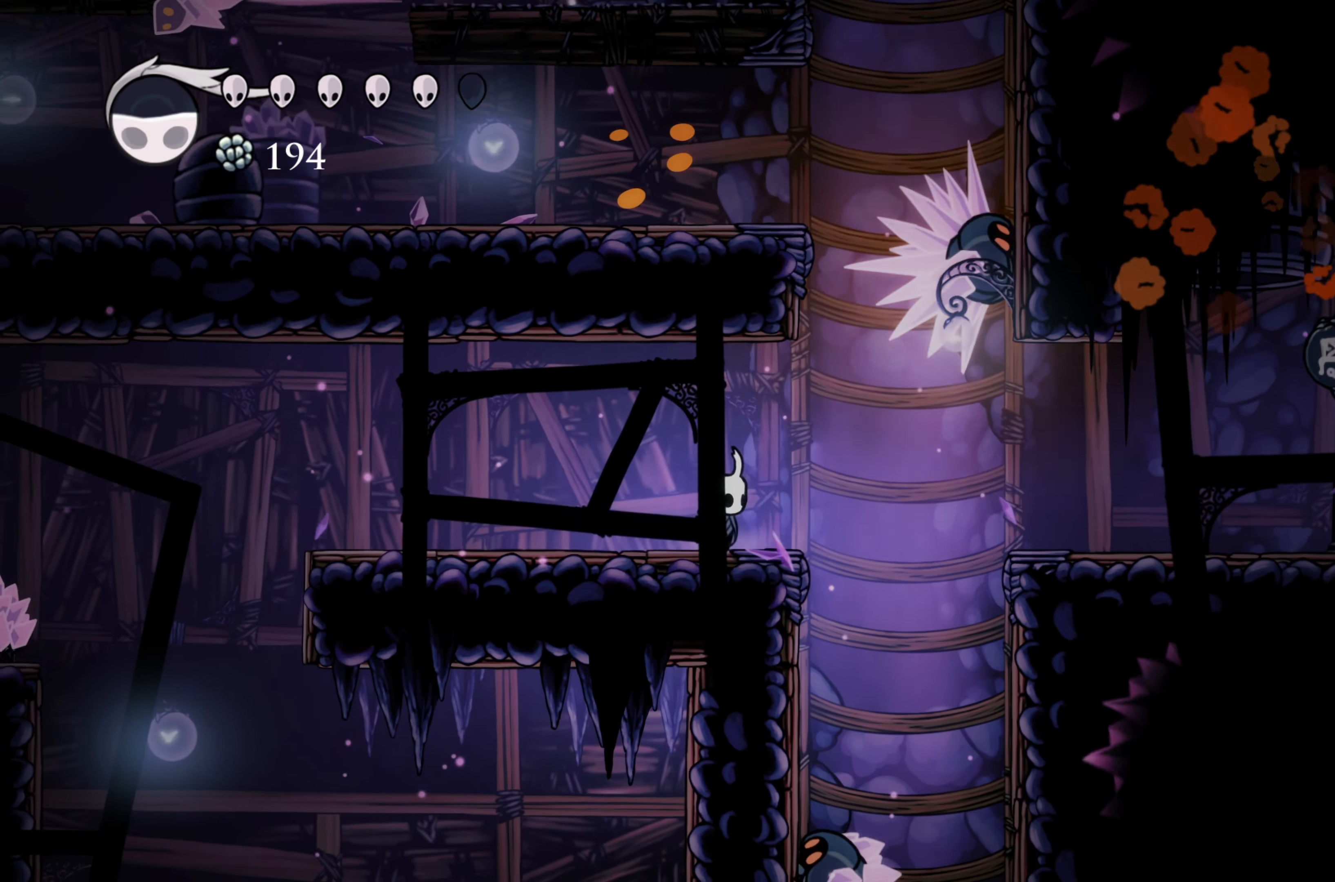
{"buttons": [], "left_stick": "center", "right_stick": "center", "events": []}
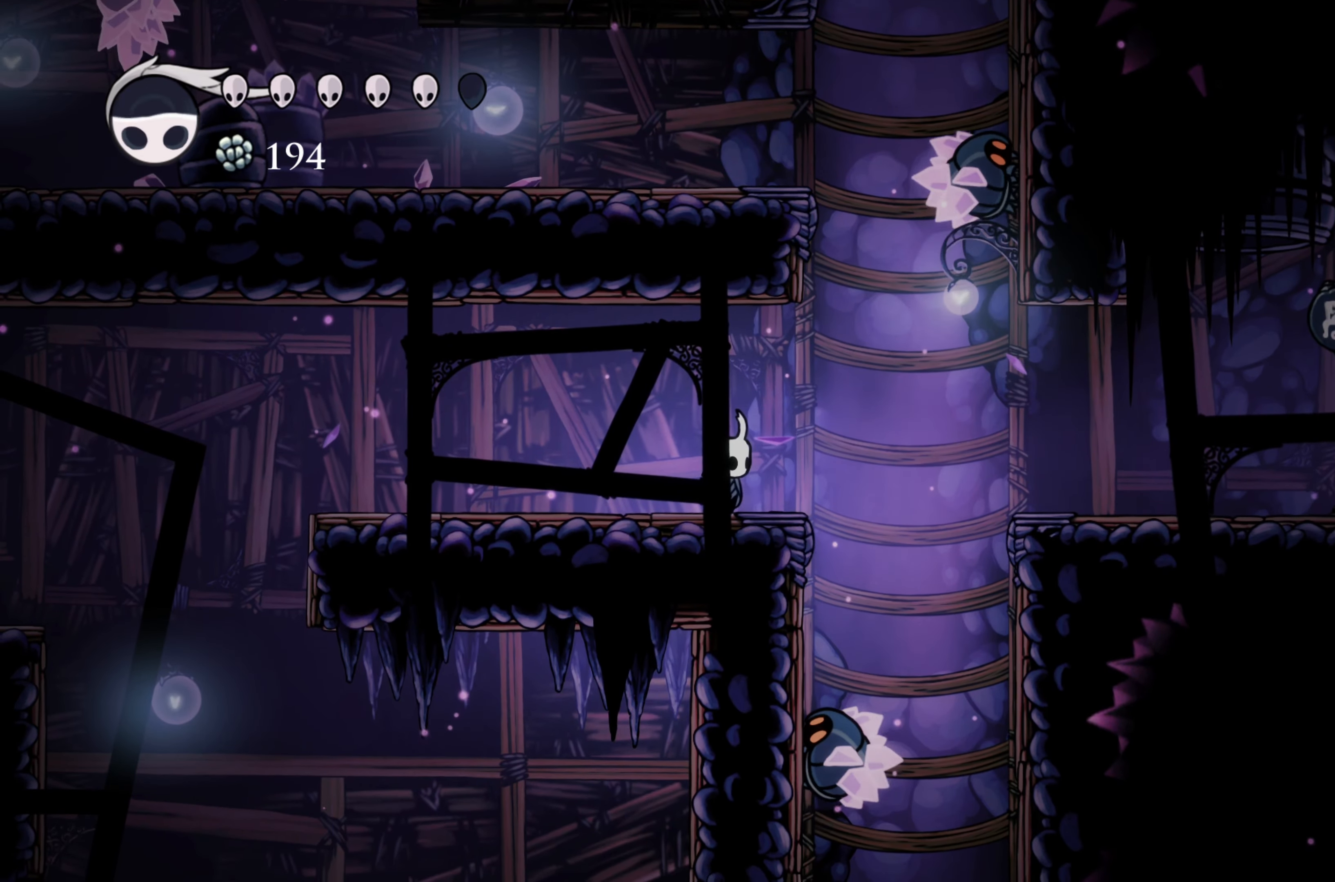
{"buttons": ["A"], "left_stick": "right", "right_stick": "center", "events": [[217, "left_stick", "right"], [434, "A", "down"]]}
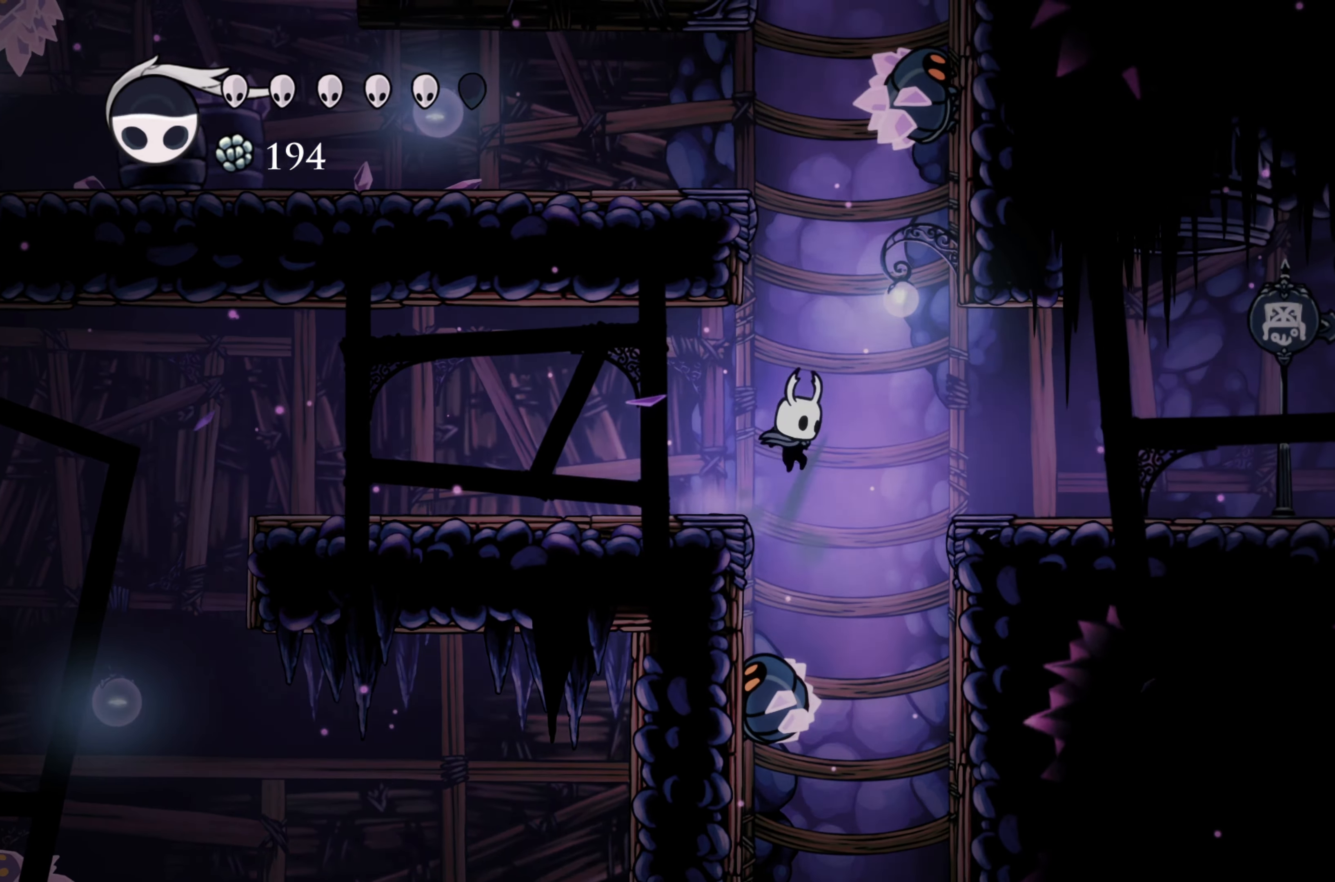
{"buttons": [], "left_stick": "right", "right_stick": "center", "events": [[34, "A", "up"], [67, "R2", "down"], [184, "R2", "up"]]}
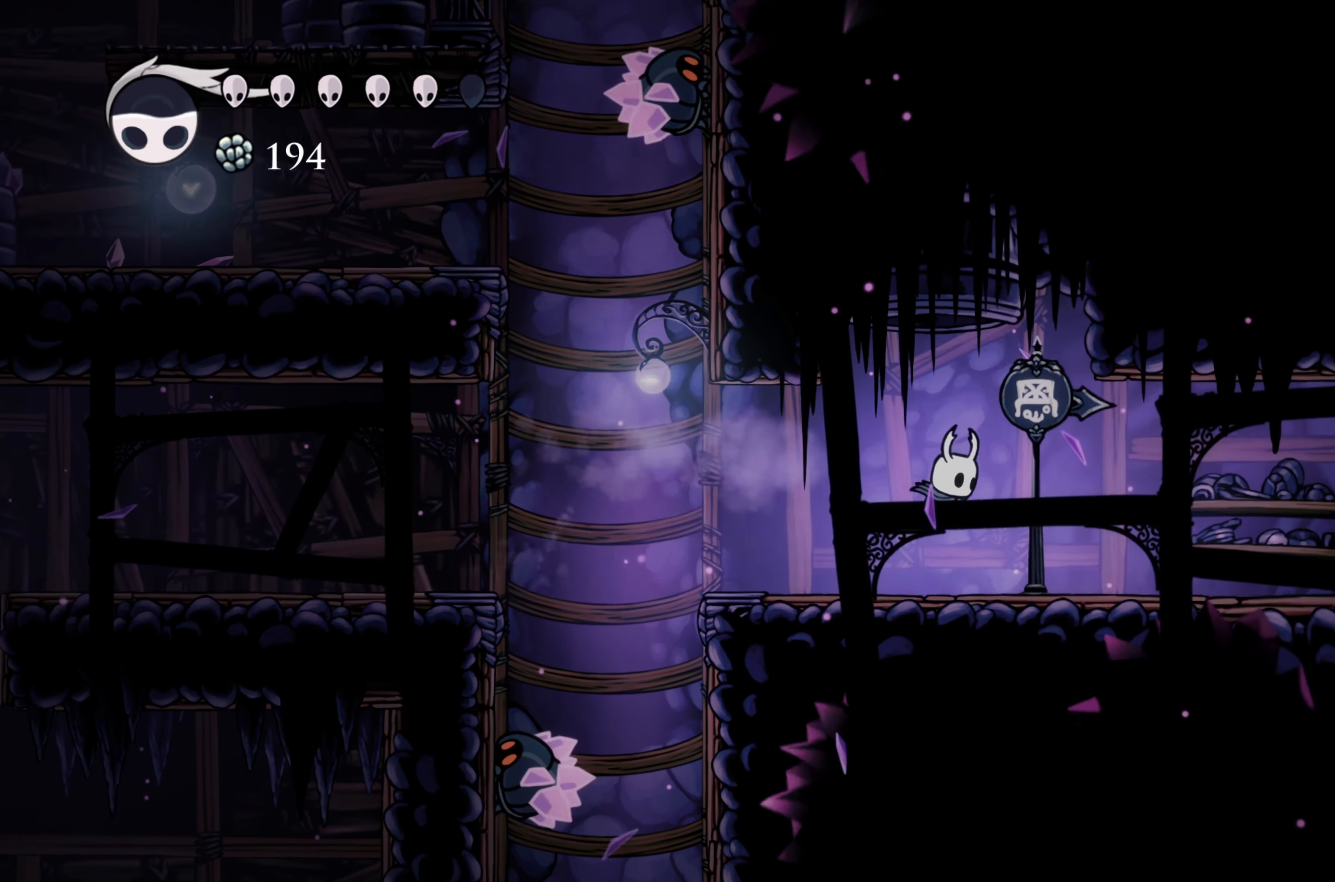
{"buttons": [], "left_stick": "right", "right_stick": "center", "events": [[184, "left_stick", "center"], [417, "left_stick", "right"]]}
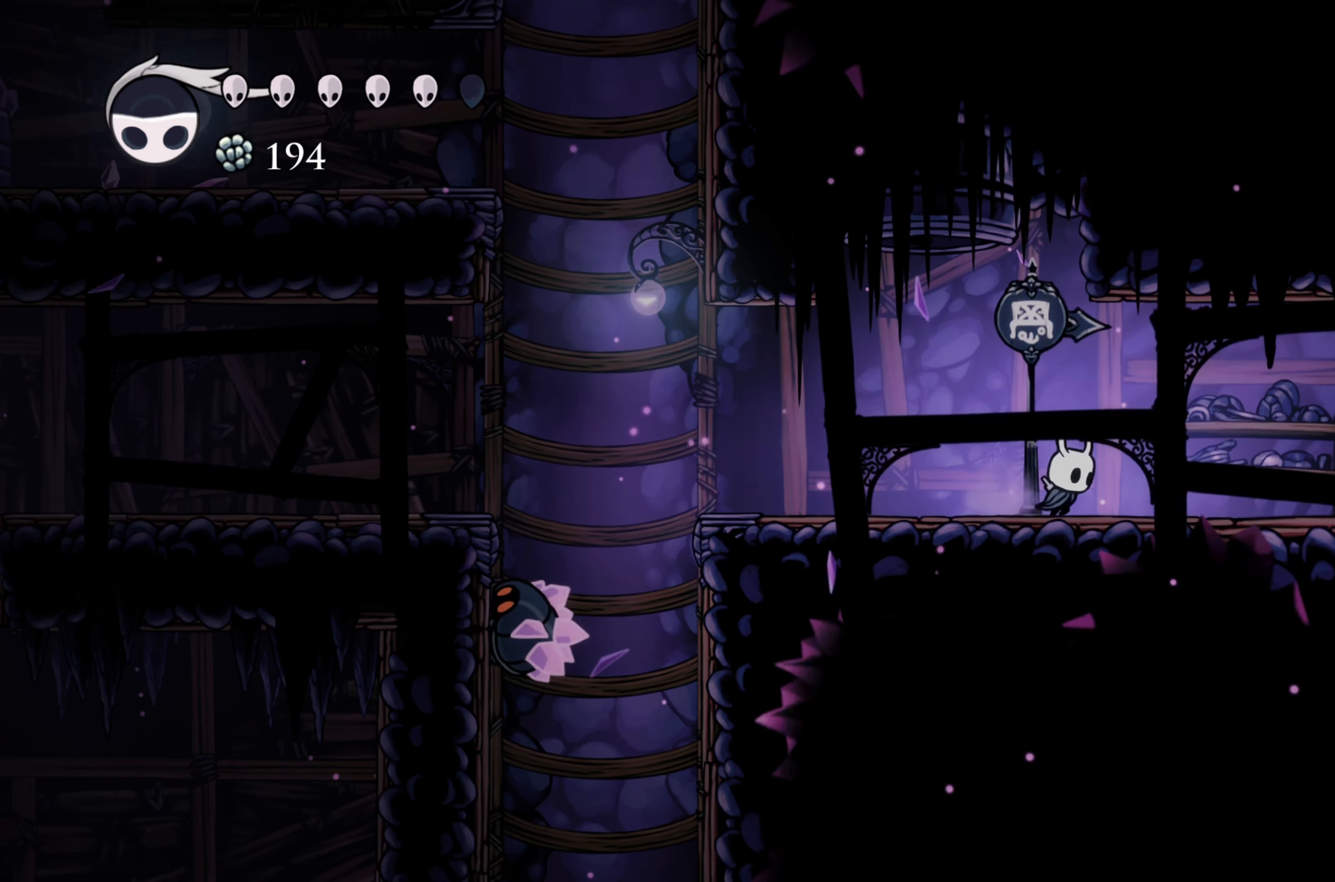
{"buttons": [], "left_stick": "center", "right_stick": "center", "events": [[117, "left_stick", "center"]]}
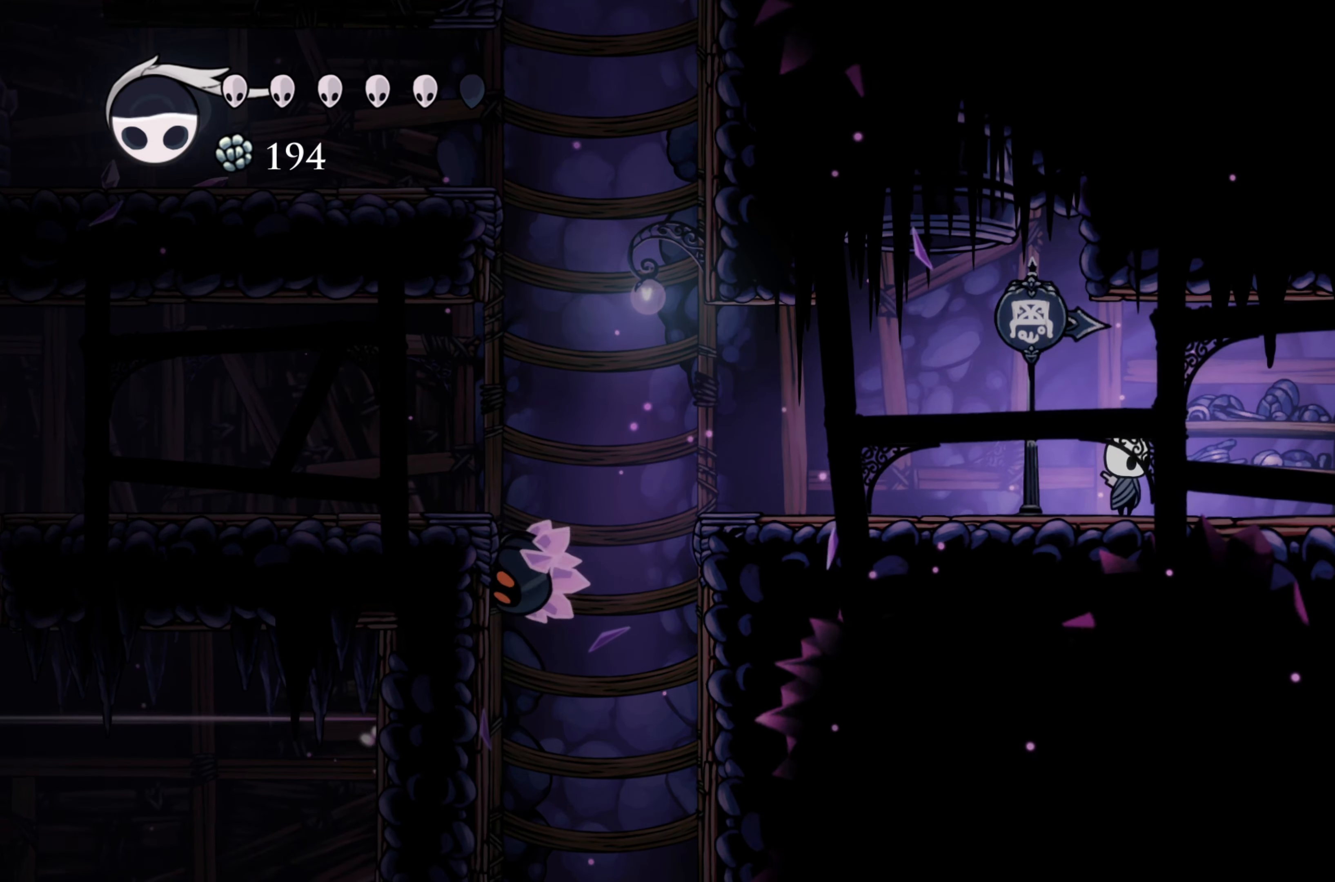
{"buttons": [], "left_stick": "center", "right_stick": "center", "events": []}
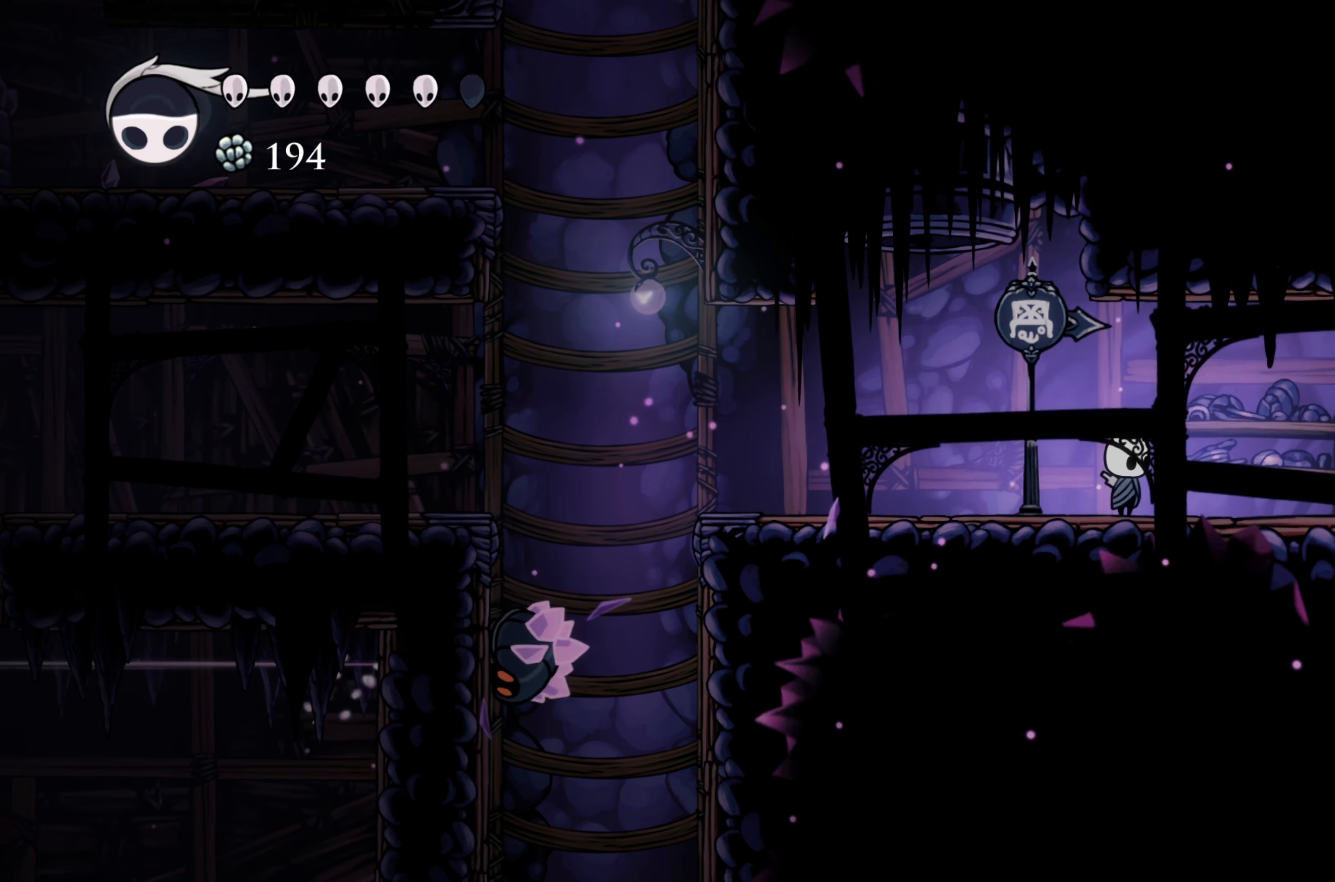
{"buttons": [], "left_stick": "right", "right_stick": "center", "events": [[17, "left_stick", "right"], [34, "R2", "down"], [433, "R2", "up"]]}
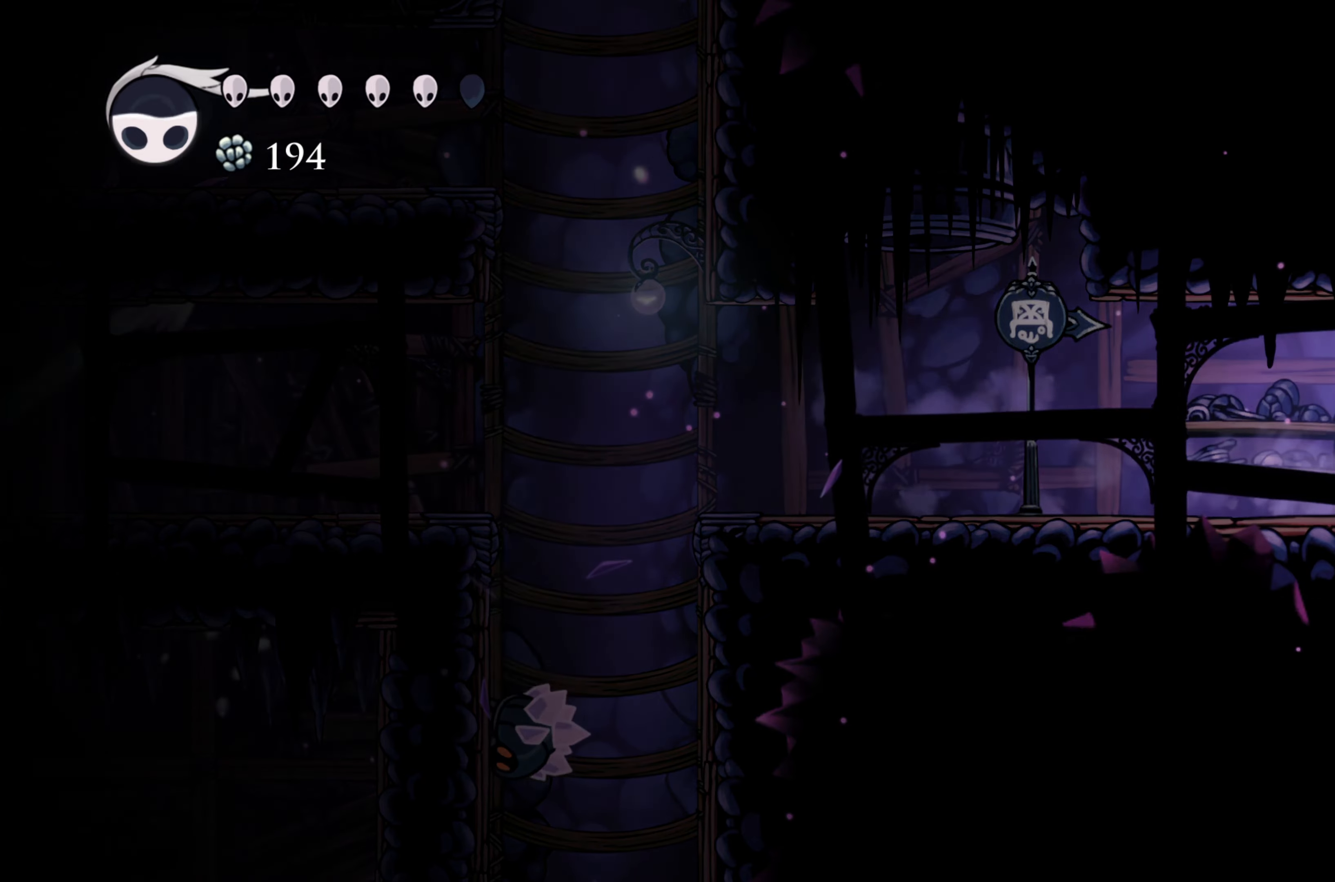
{"buttons": [], "left_stick": "right", "right_stick": "center", "events": []}
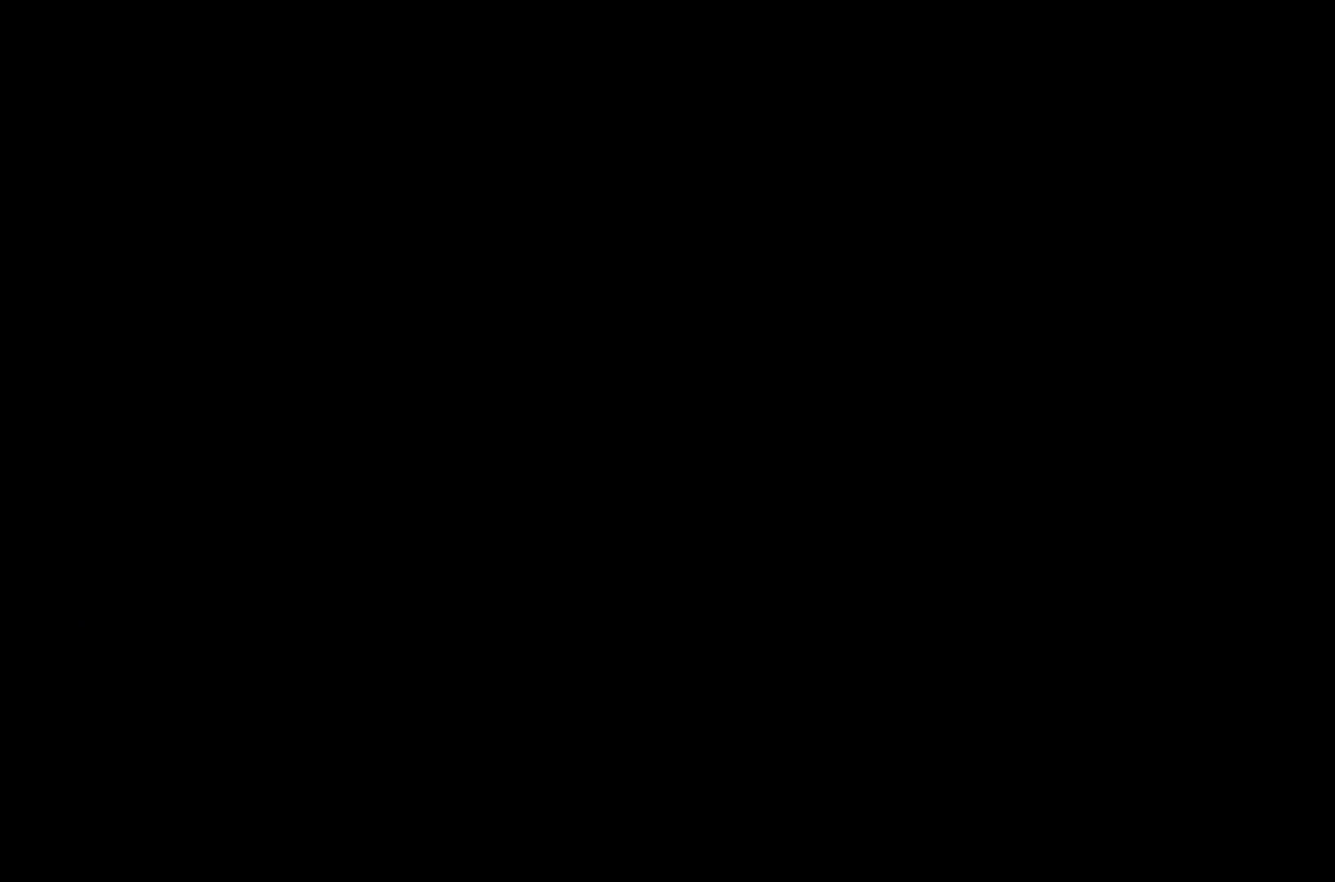
{"buttons": [], "left_stick": "center", "right_stick": "center", "events": [[133, "left_stick", "center"]]}
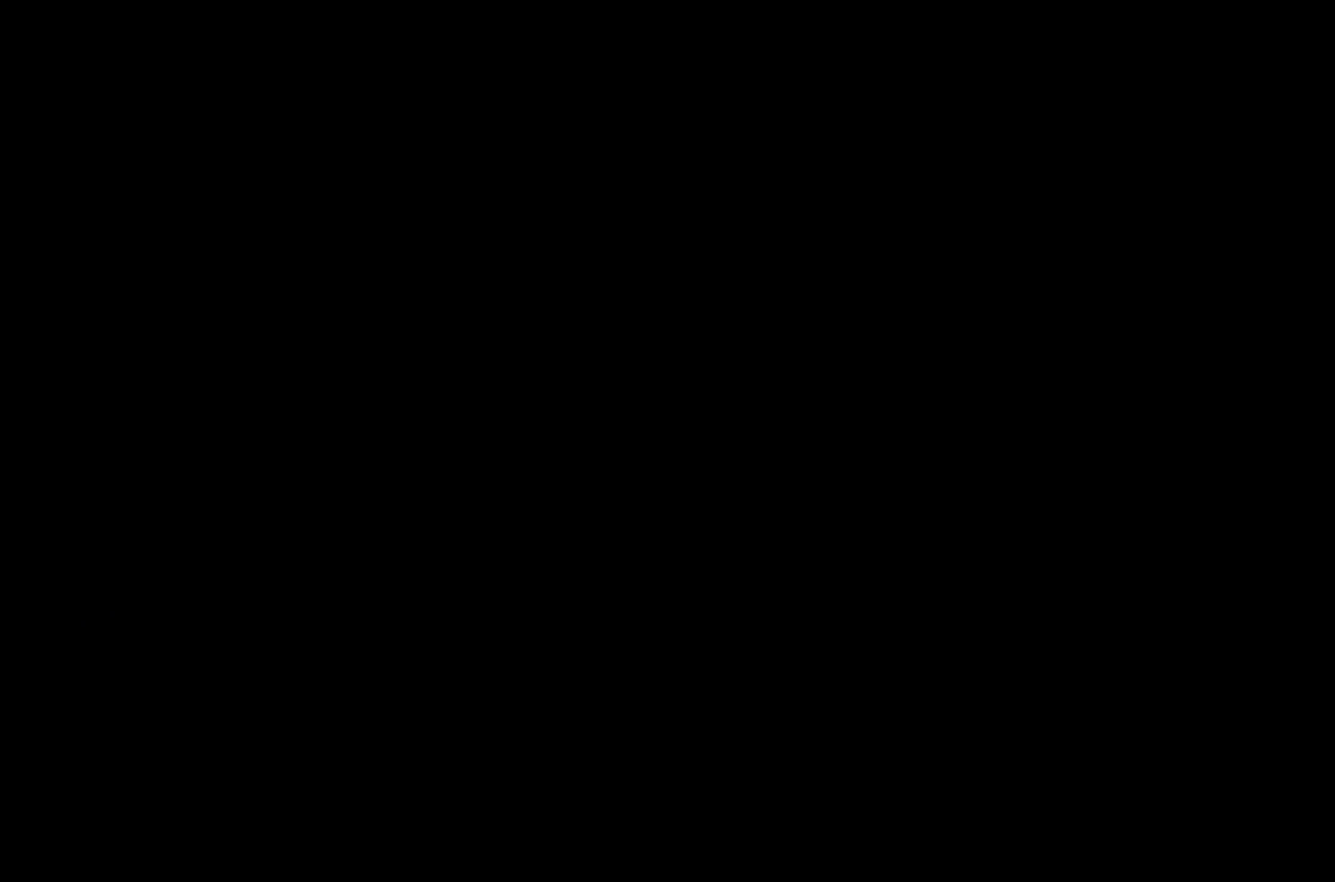
{"buttons": [], "left_stick": "right", "right_stick": "center", "events": [[483, "left_stick", "right"]]}
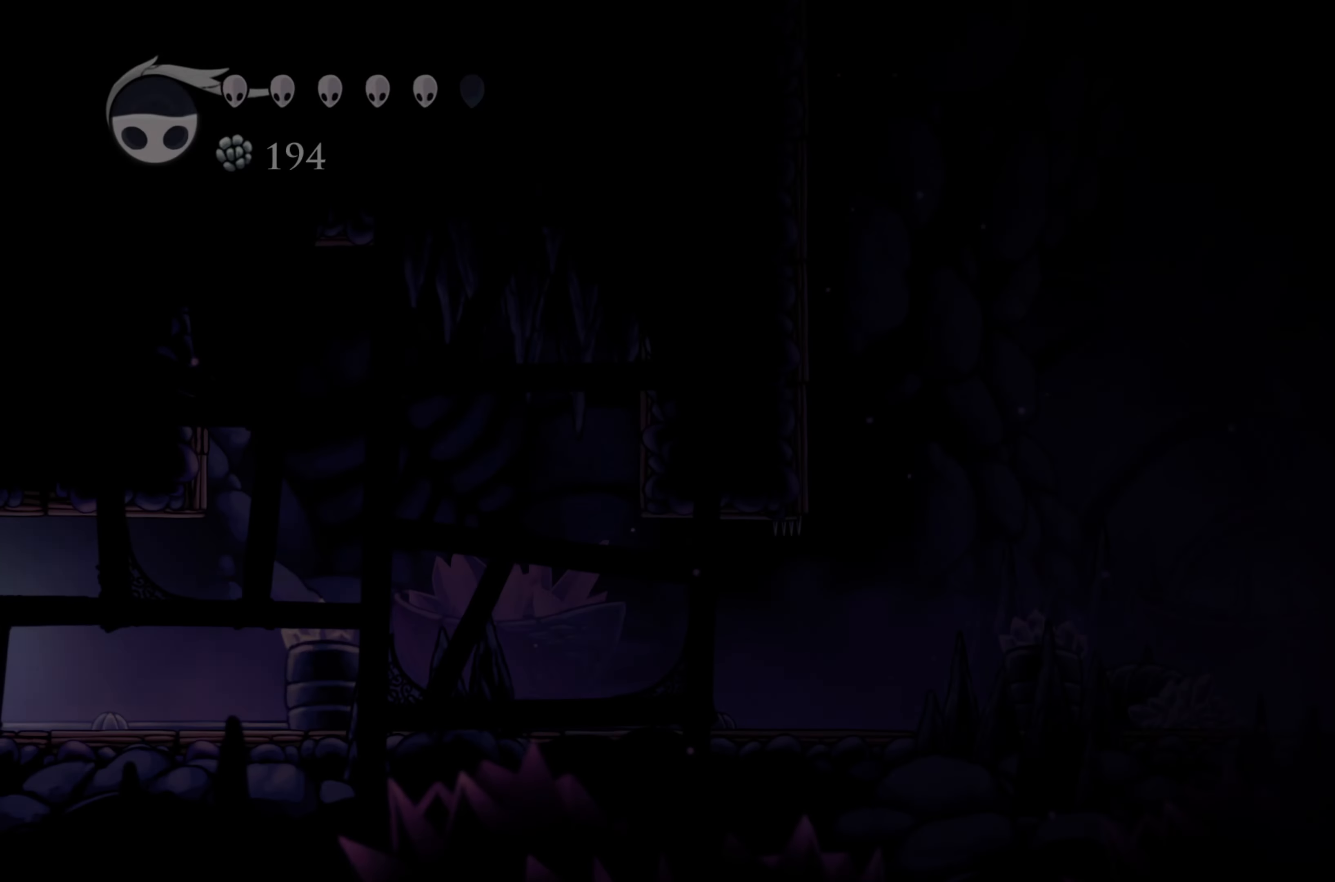
{"buttons": [], "left_stick": "right", "right_stick": "center", "events": []}
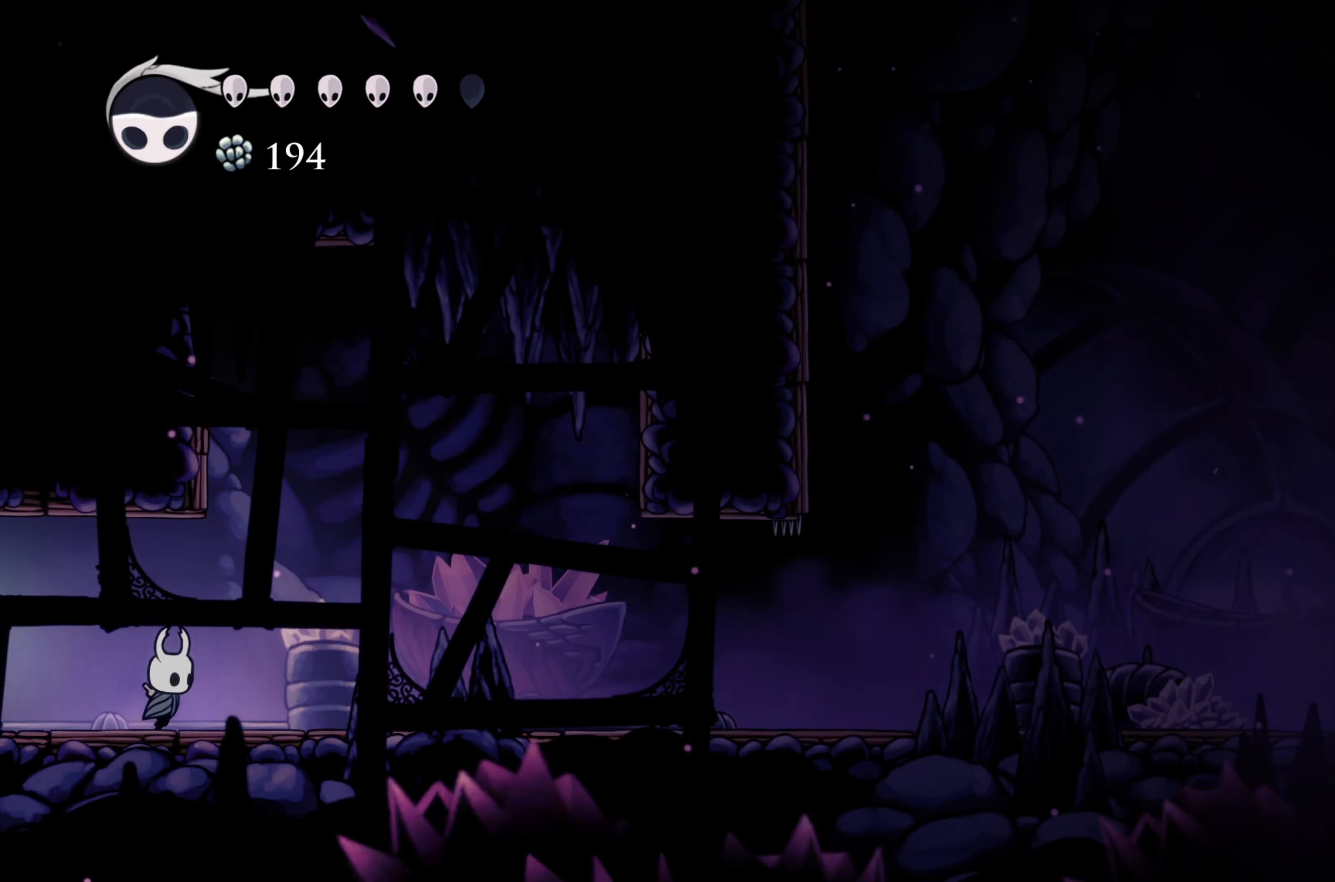
{"buttons": [], "left_stick": "right", "right_stick": "center", "events": []}
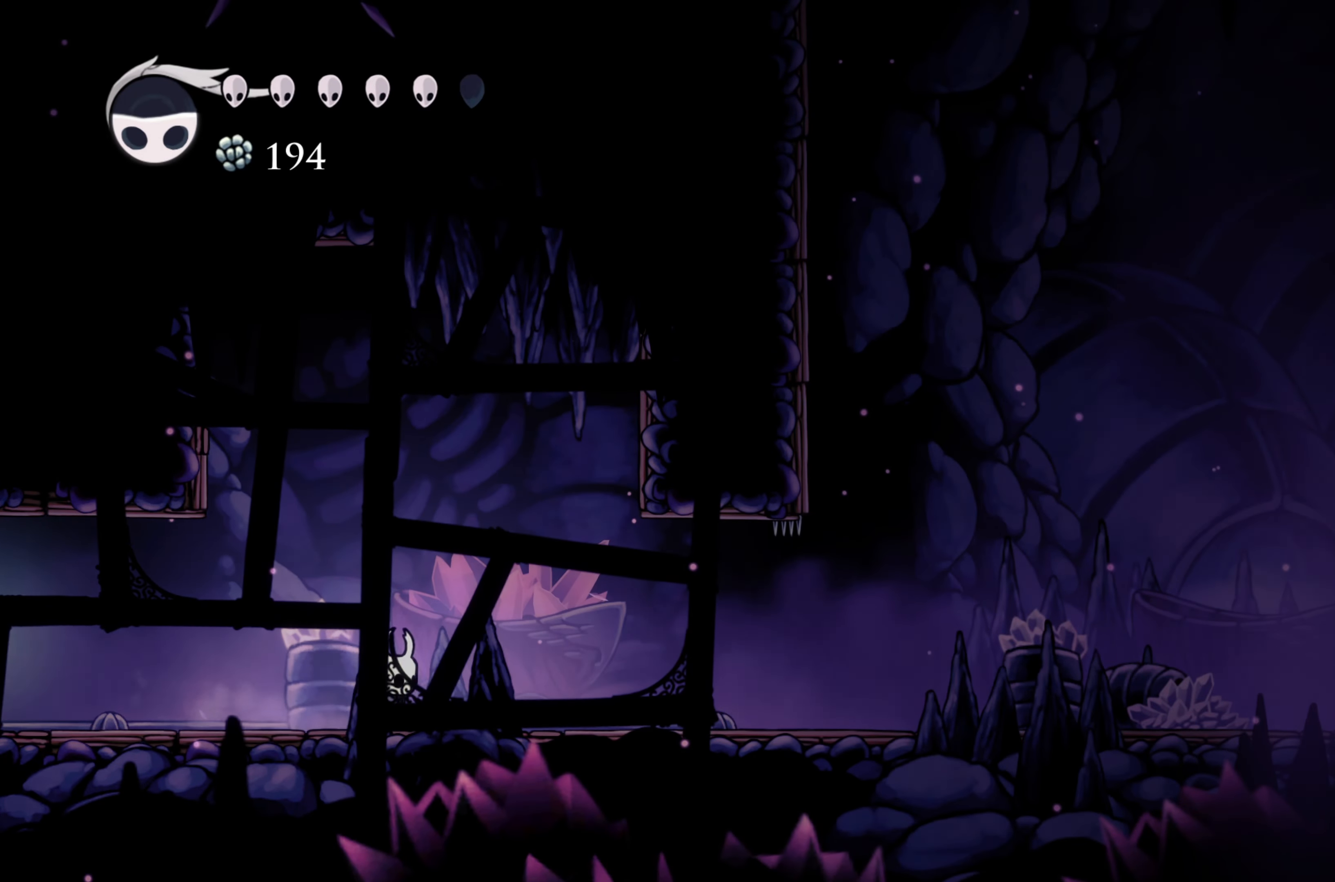
{"buttons": [], "left_stick": "center", "right_stick": "center", "events": [[166, "left_stick", "center"]]}
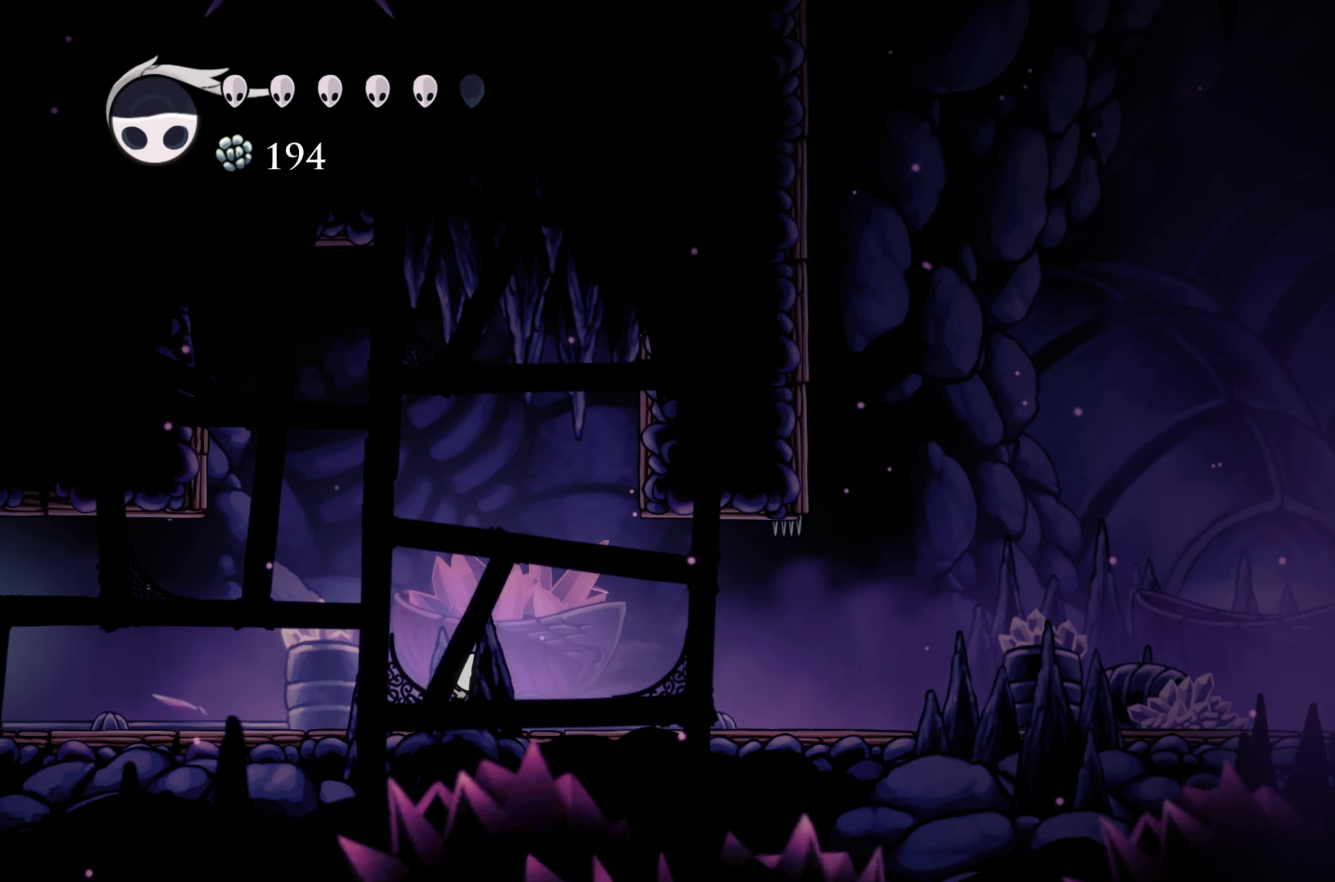
{"buttons": ["B"], "left_stick": "center", "right_stick": "center", "events": [[416, "B", "down"]]}
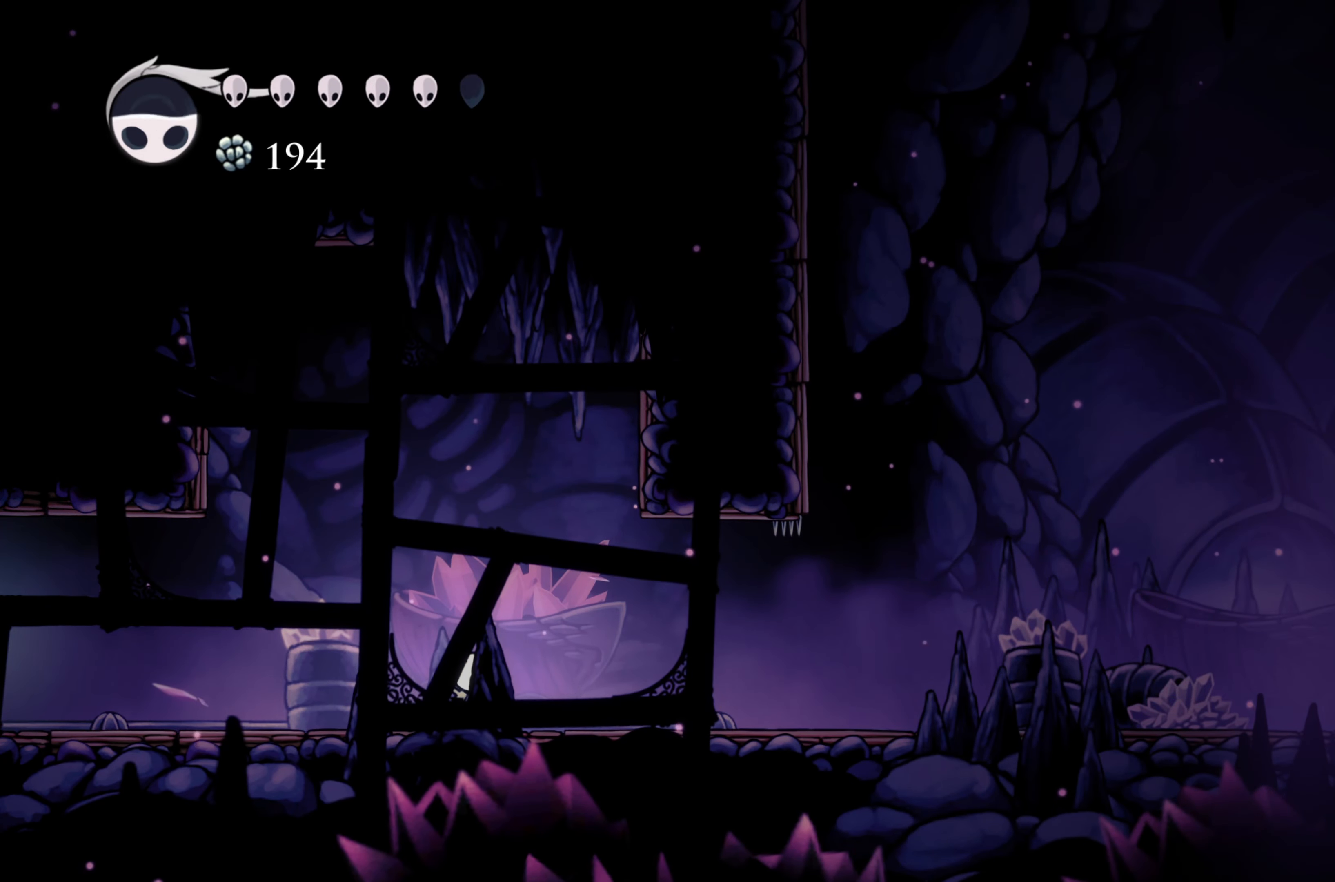
{"buttons": ["B"], "left_stick": "center", "right_stick": "center", "events": []}
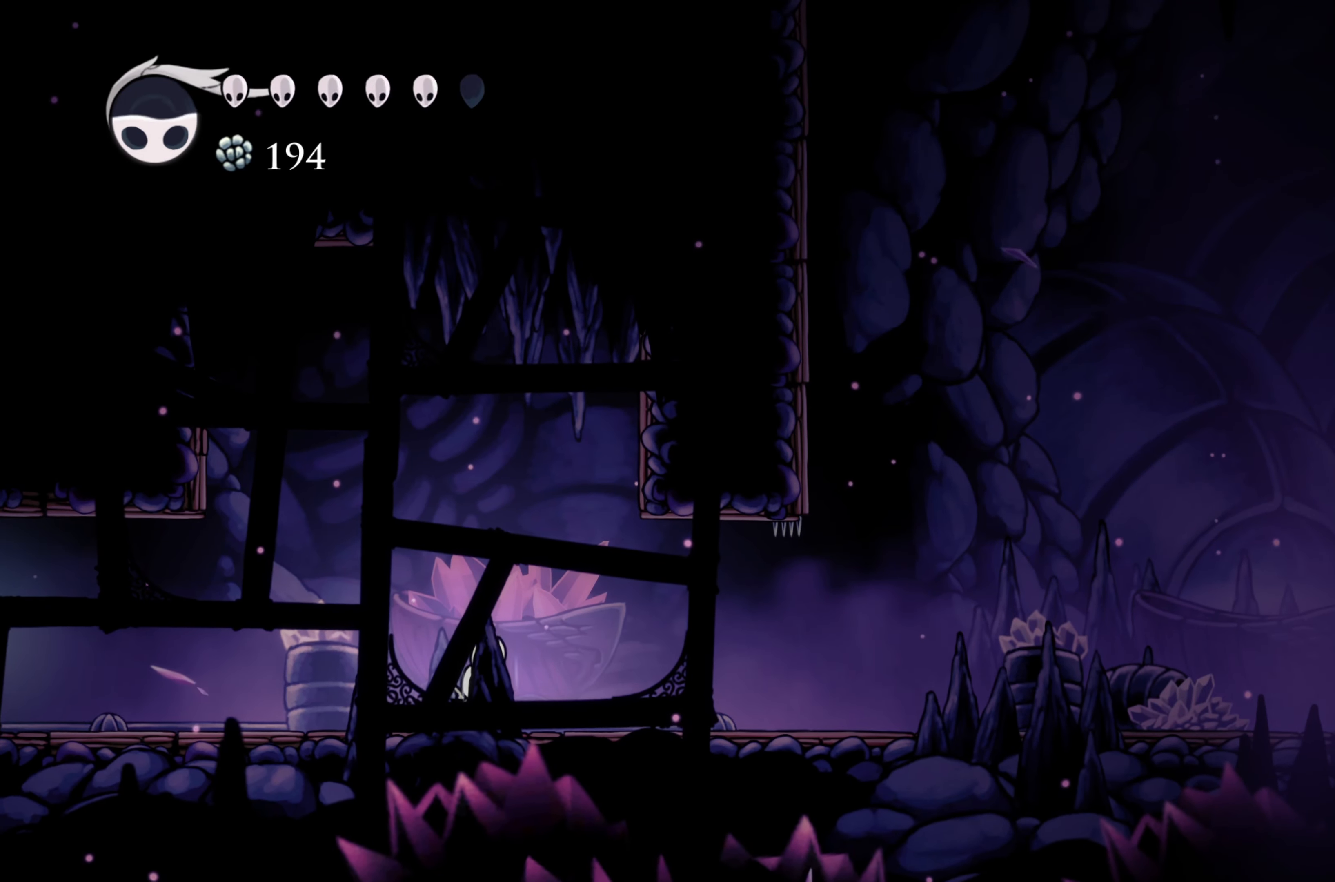
{"buttons": ["B"], "left_stick": "center", "right_stick": "center", "events": []}
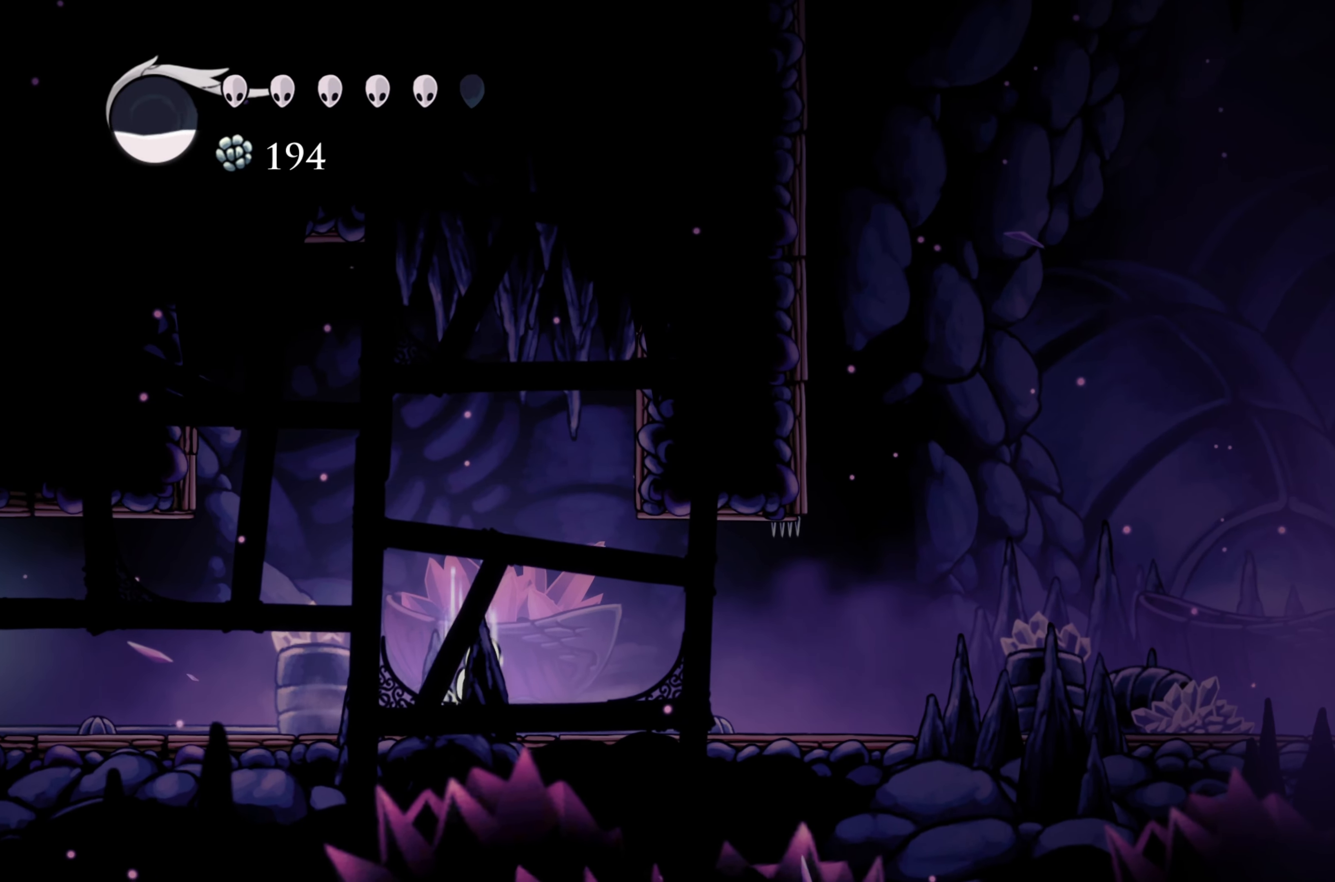
{"buttons": ["B", "L2"], "left_stick": "center", "right_stick": "center", "events": [[333, "L2", "down"]]}
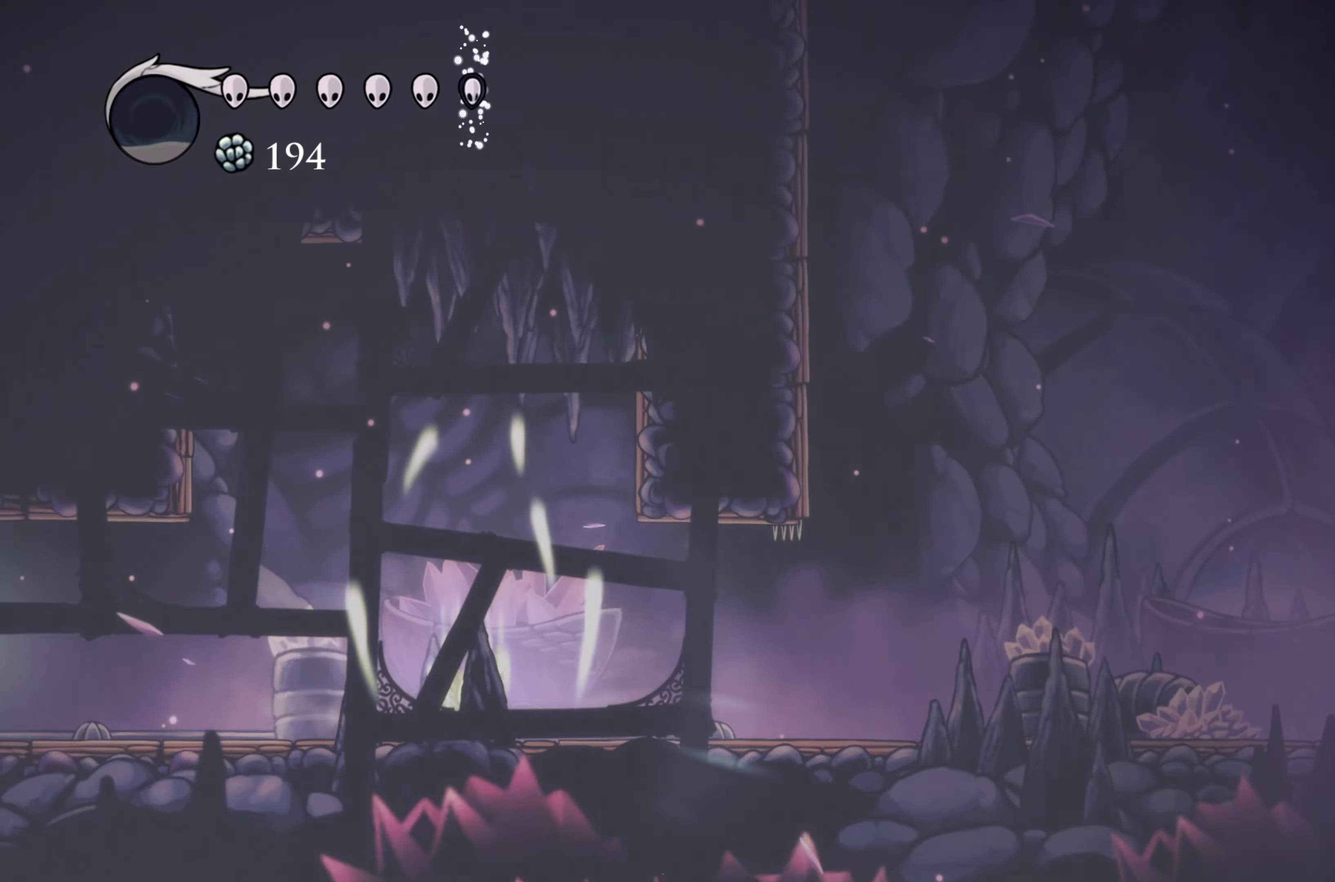
{"buttons": [], "left_stick": "right", "right_stick": "center", "events": [[367, "B", "up"], [433, "L2", "up"], [450, "left_stick", "right"]]}